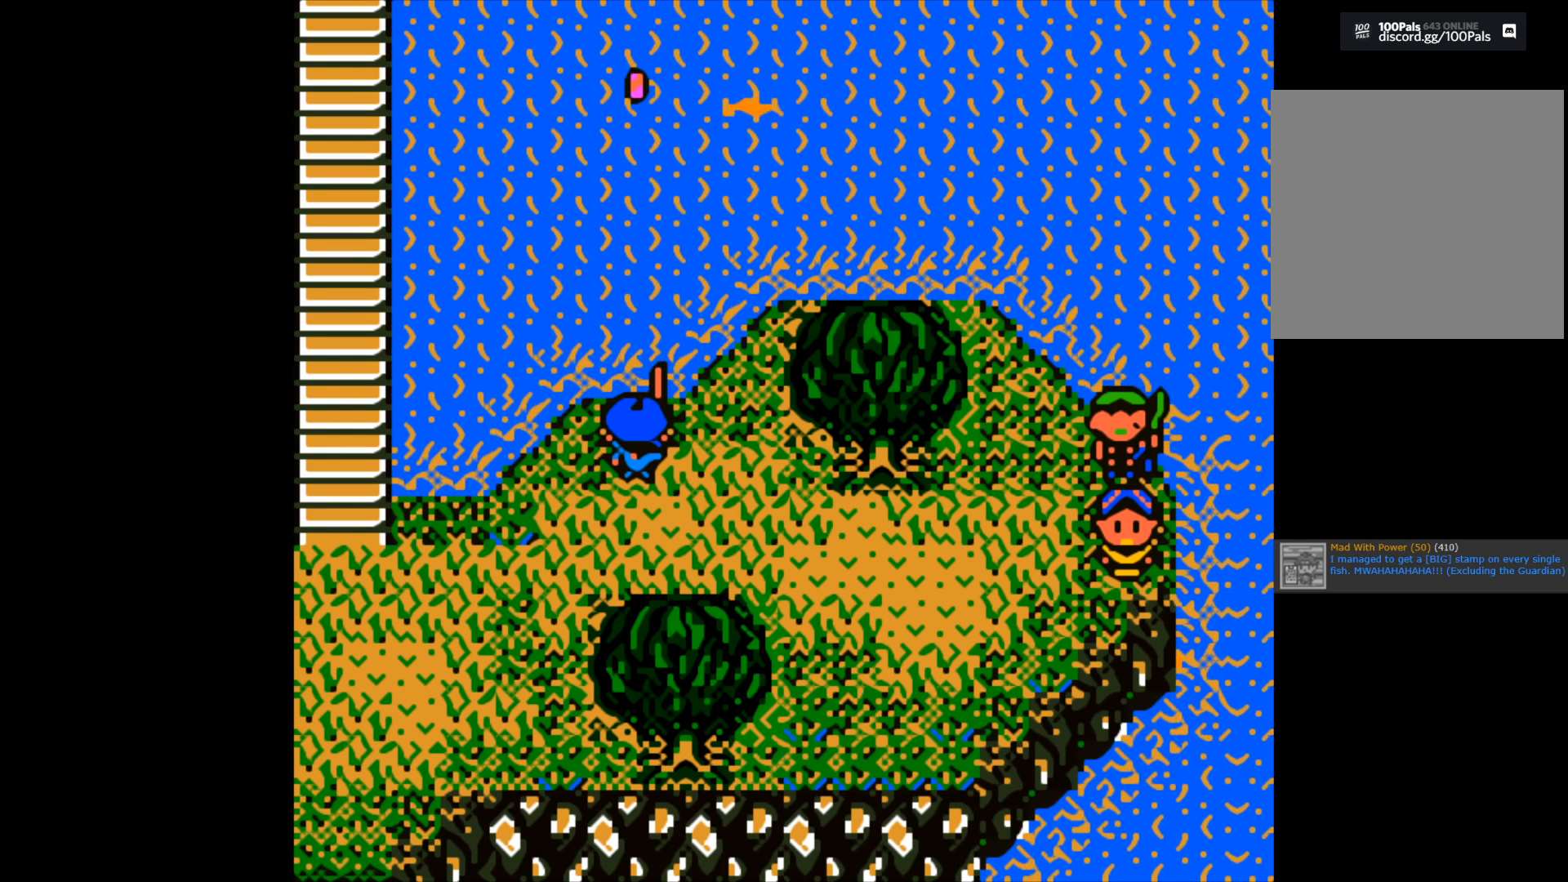
Gameplay with a controller (Xbox layout); each line is a JSON object with the inputs held at the frame after it. "events" lists button and stick changes between this image and that frame as [ms after this image, input, new state], when the widget could be followed in between.
{"buttons": ["B"], "left_stick": "center", "right_stick": "center", "events": [[267, "B", "down"]]}
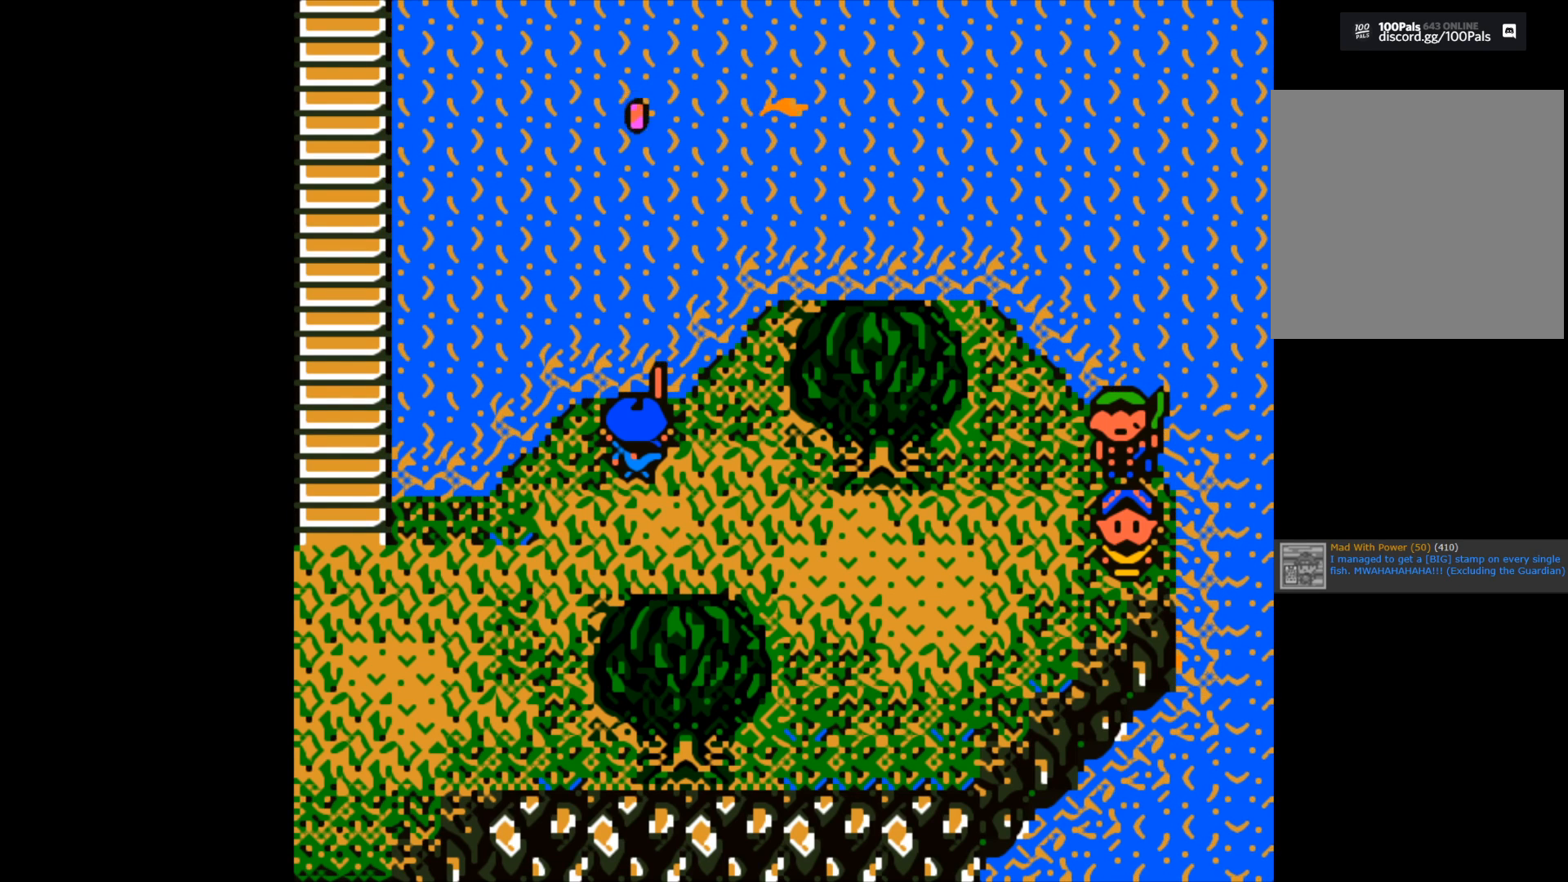
{"buttons": ["B"], "left_stick": "center", "right_stick": "center", "events": []}
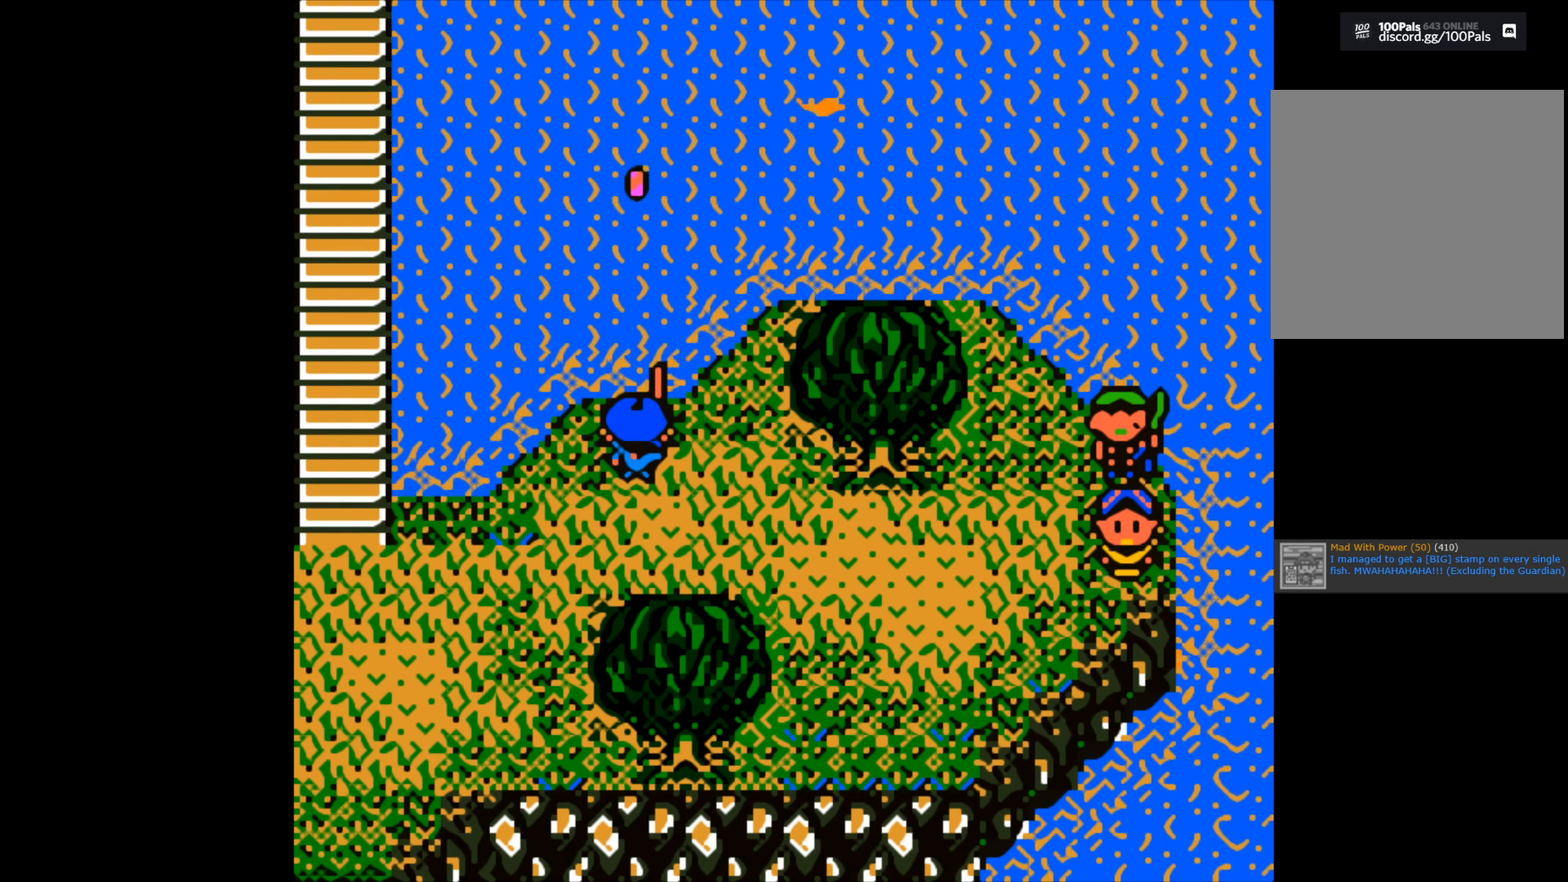
{"buttons": ["B"], "left_stick": "center", "right_stick": "center", "events": []}
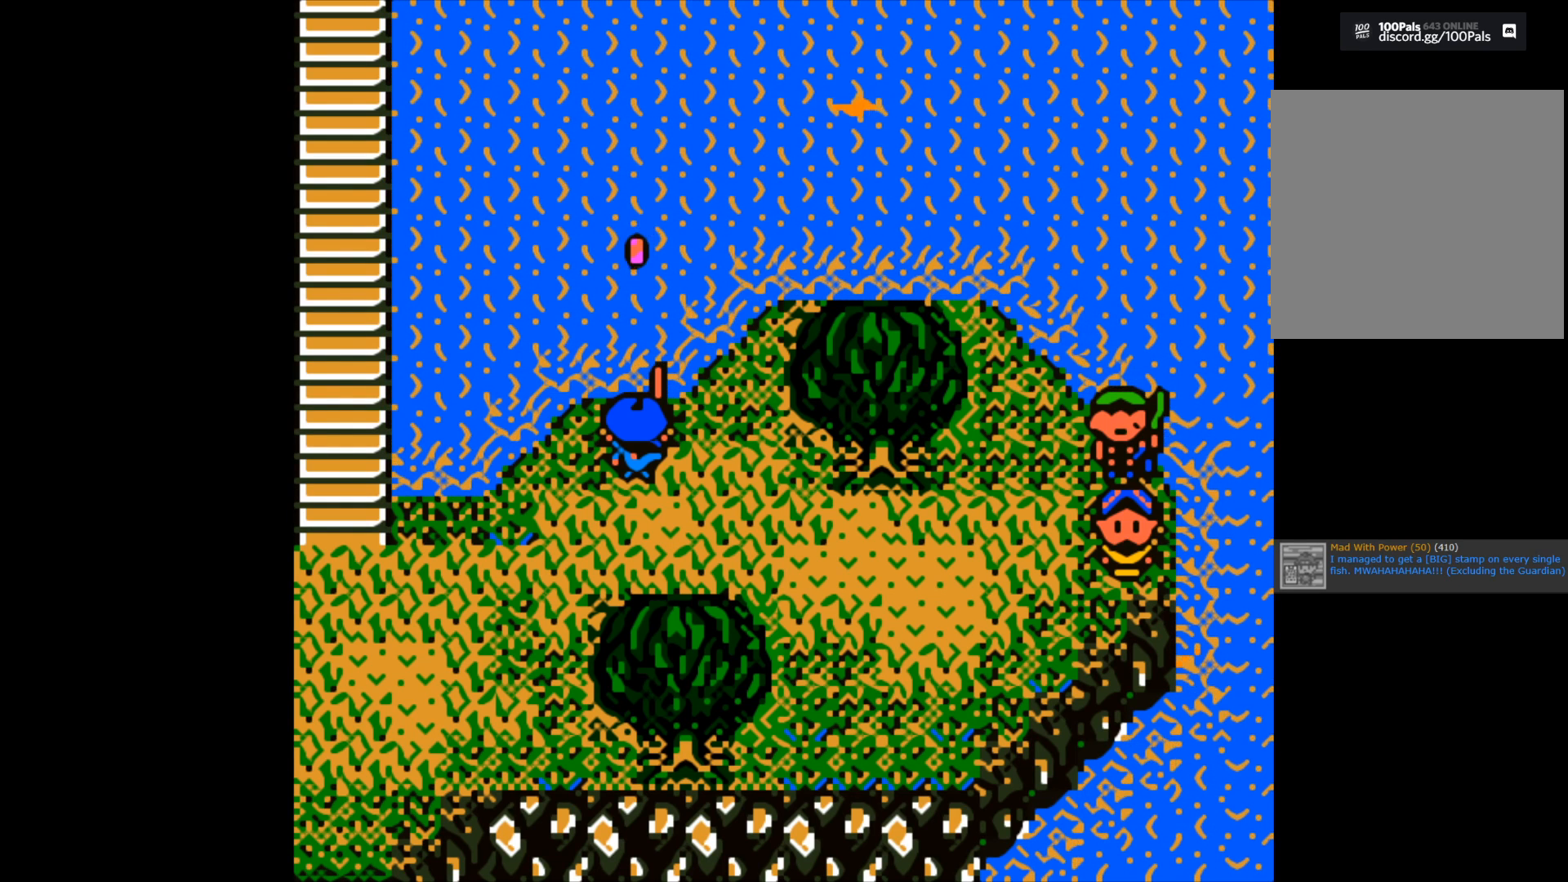
{"buttons": ["B"], "left_stick": "center", "right_stick": "center", "events": []}
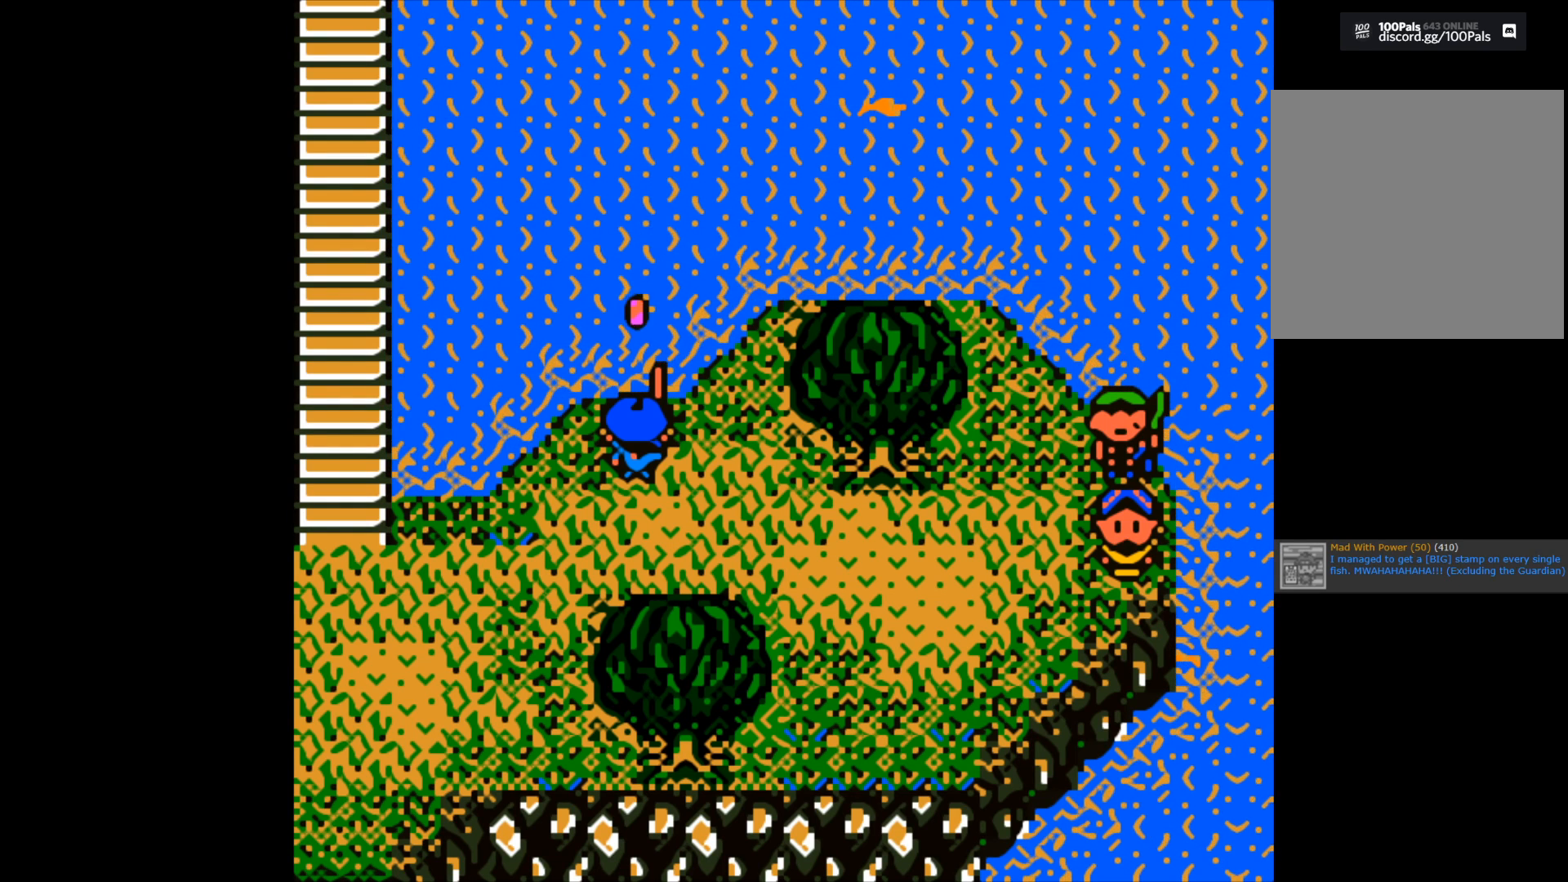
{"buttons": ["B"], "left_stick": "center", "right_stick": "center", "events": []}
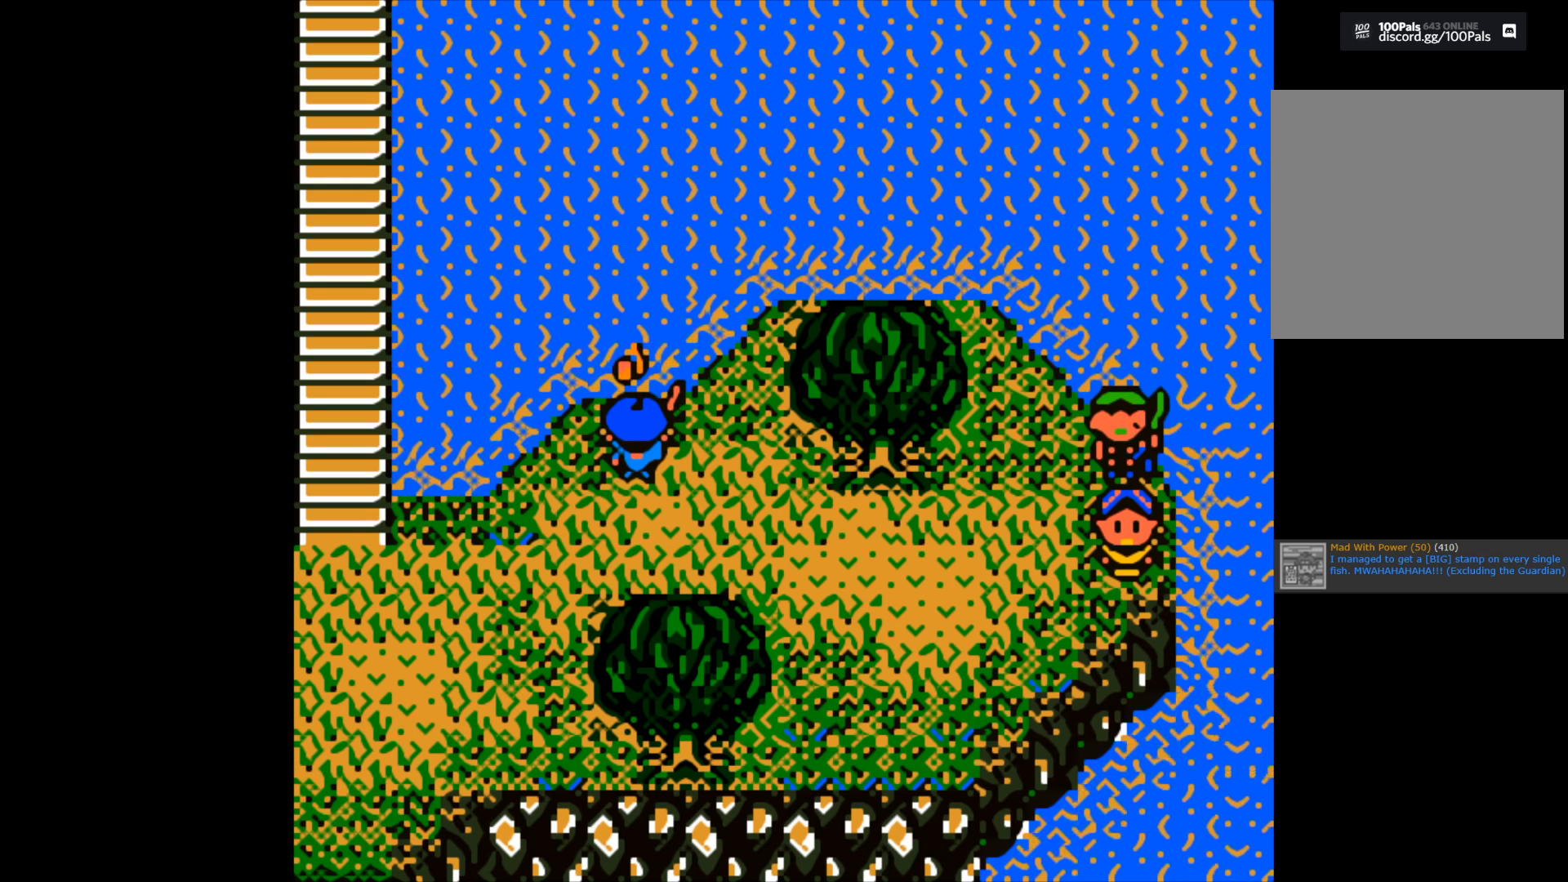
{"buttons": [], "left_stick": "center", "right_stick": "center", "events": [[117, "B", "up"], [267, "A", "down"], [350, "A", "up"]]}
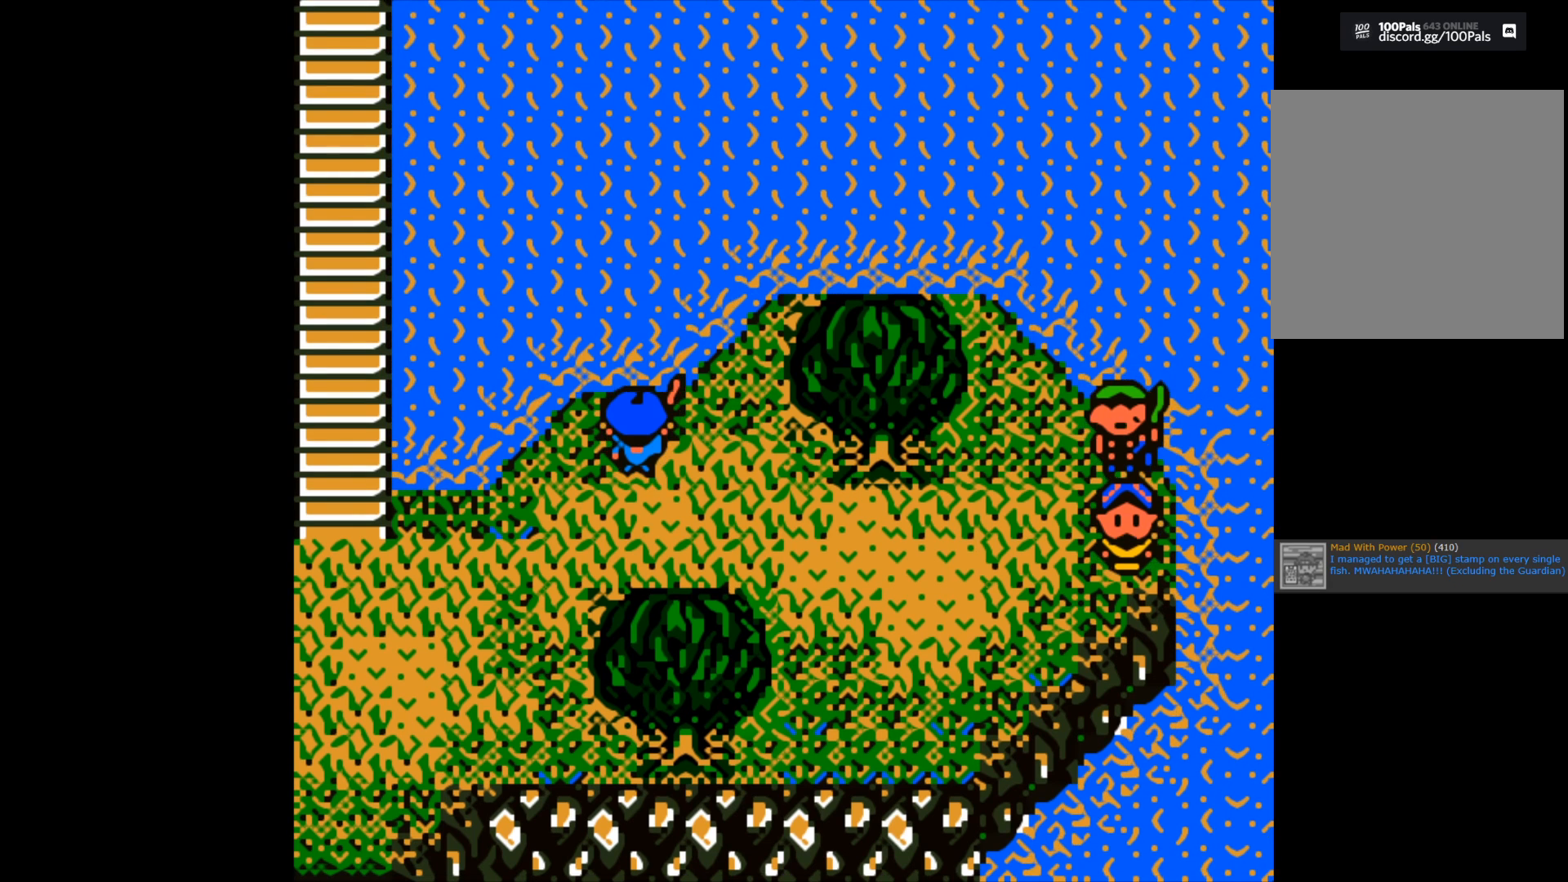
{"buttons": [], "left_stick": "center", "right_stick": "center", "events": []}
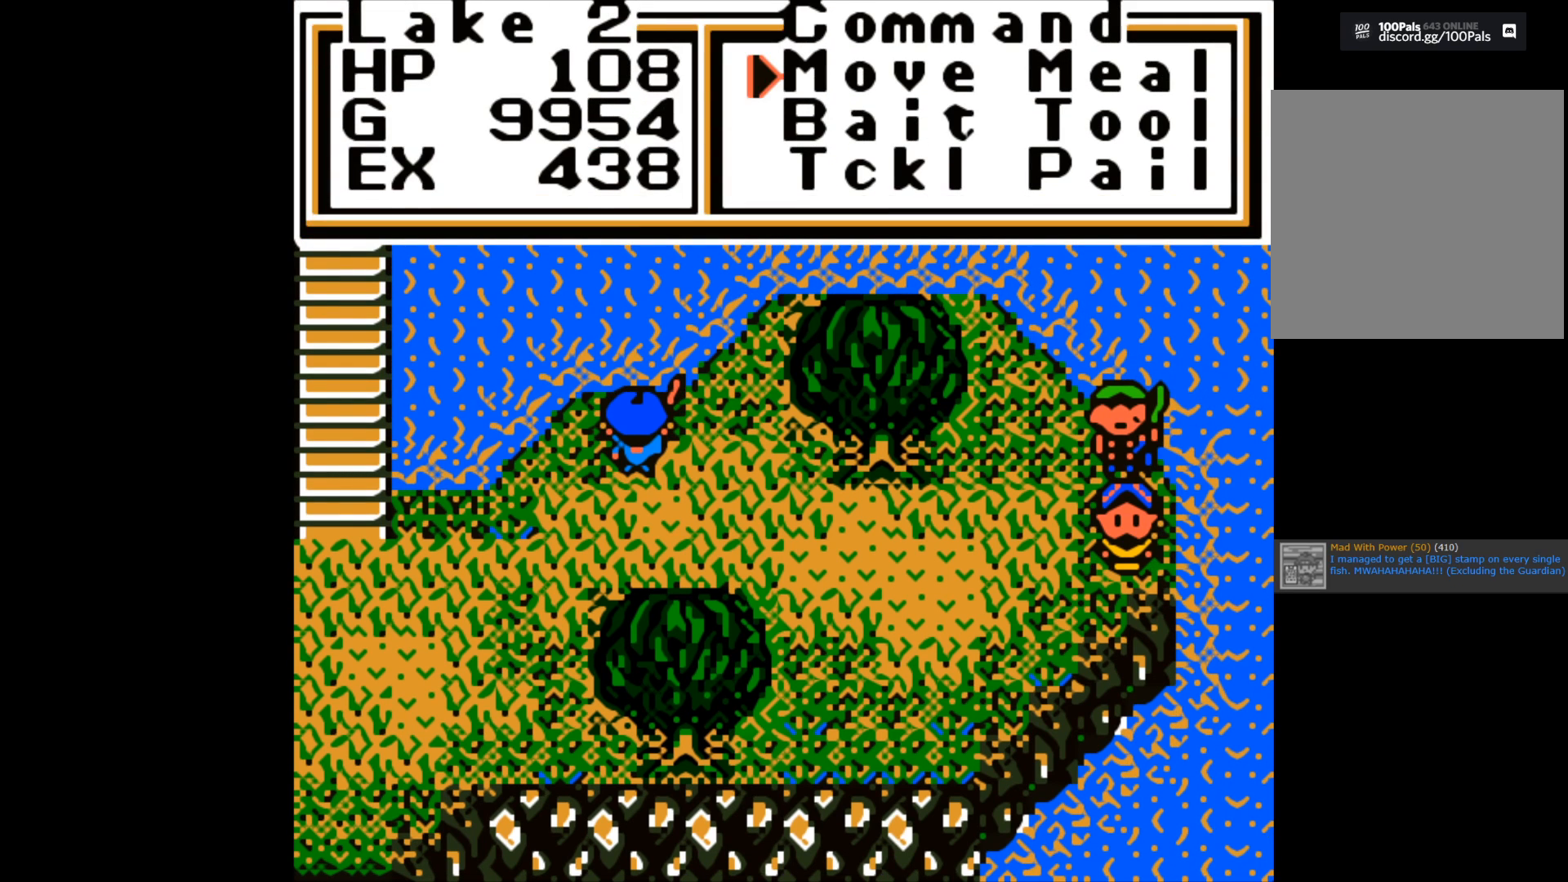
{"buttons": [], "left_stick": "right", "right_stick": "center", "events": [[367, "left_stick", "right"]]}
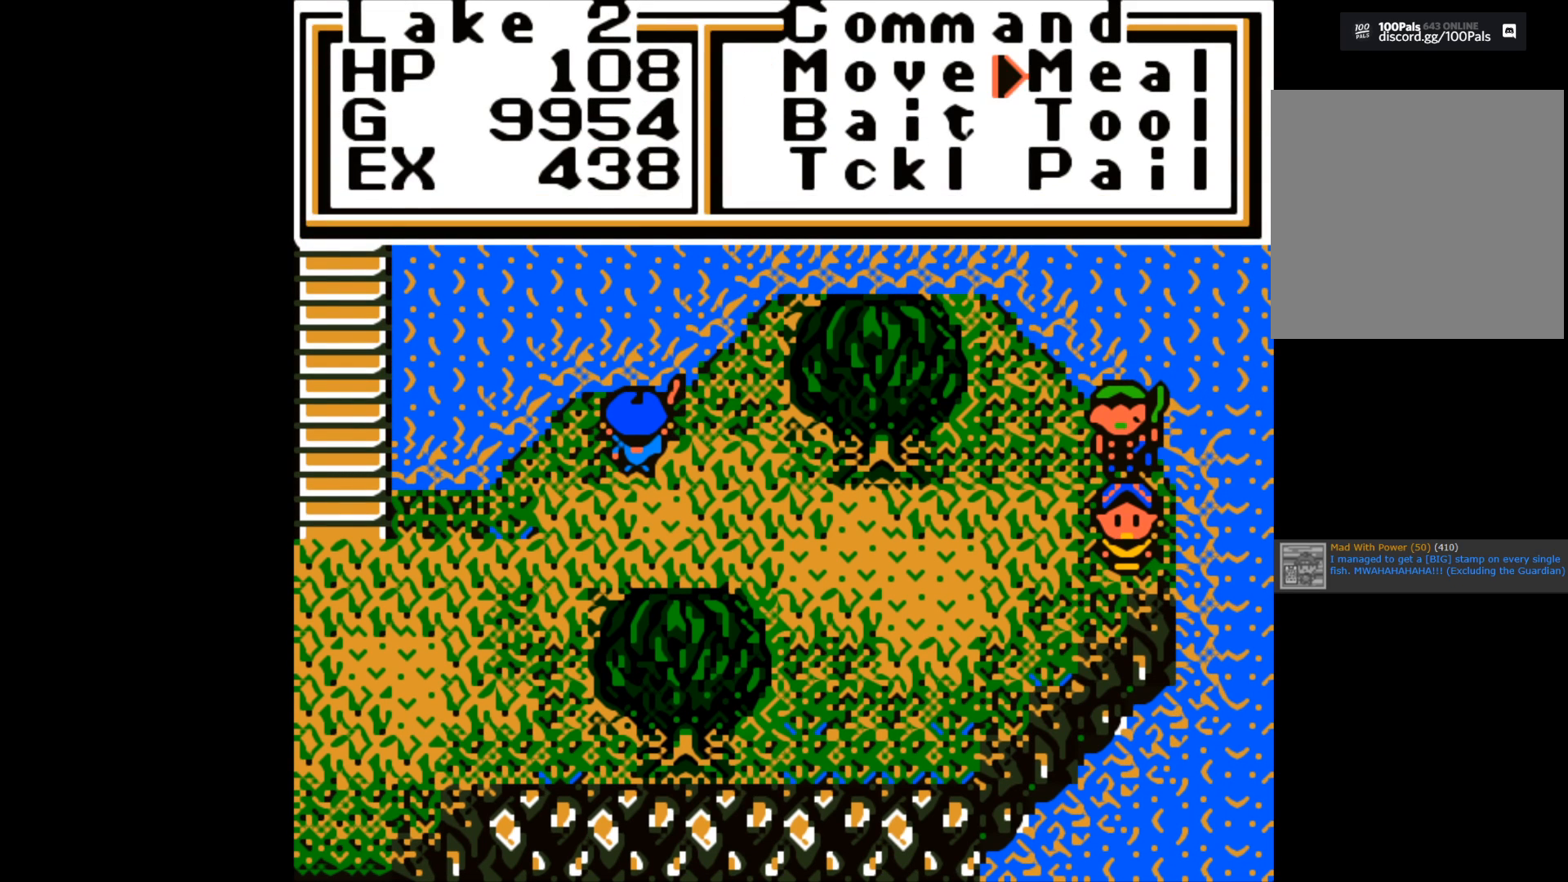
{"buttons": [], "left_stick": "left", "right_stick": "center", "events": [[33, "left_stick", "center"], [333, "left_stick", "left"]]}
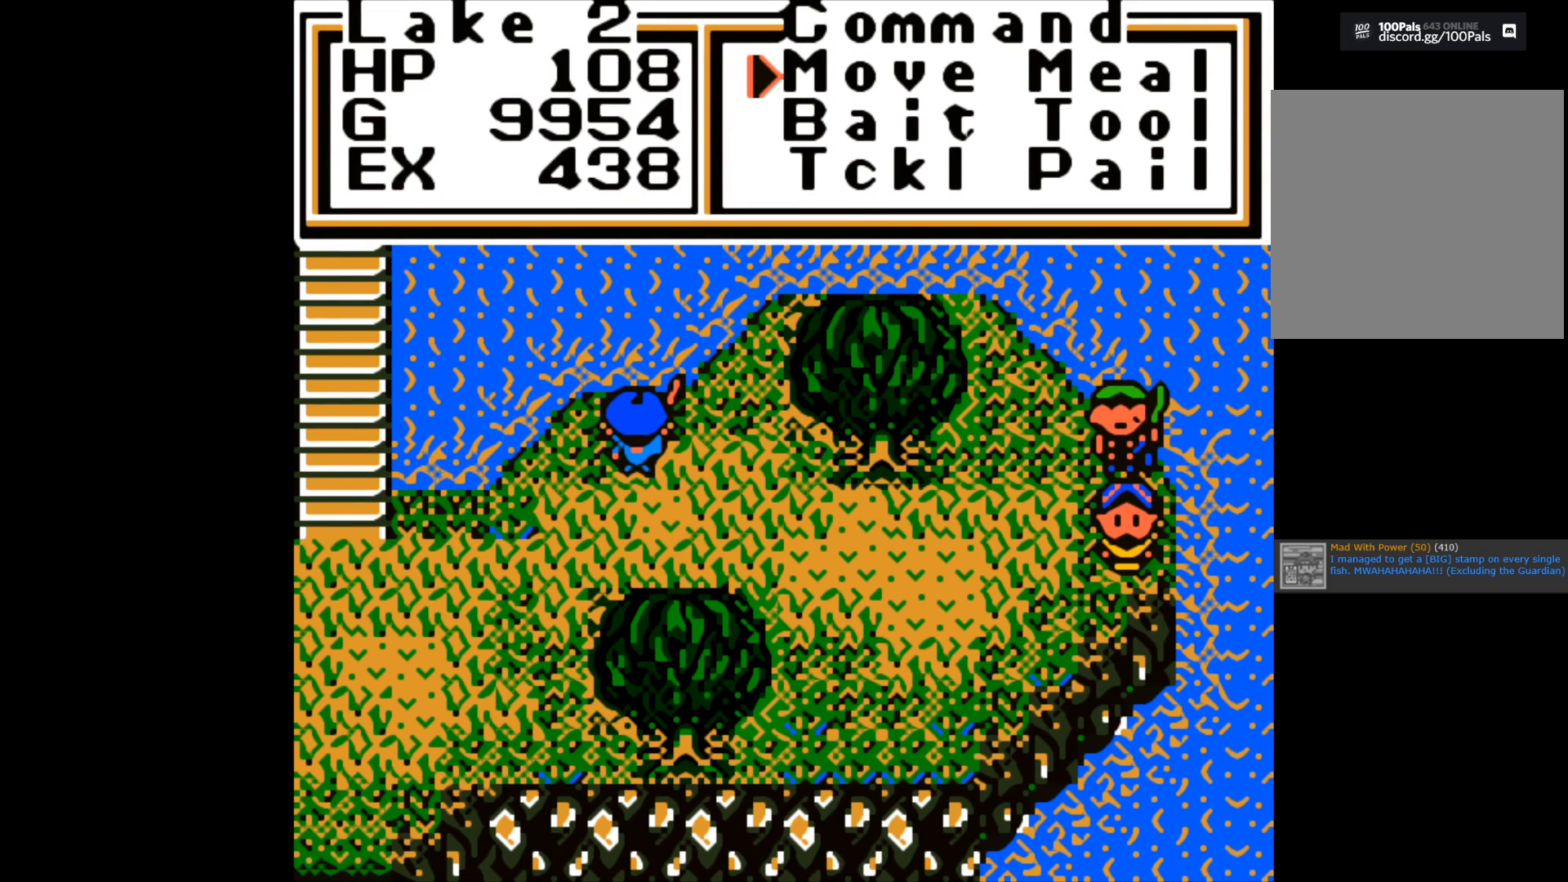
{"buttons": [], "left_stick": "center", "right_stick": "center", "events": [[17, "left_stick", "center"], [367, "A", "down"], [467, "A", "up"]]}
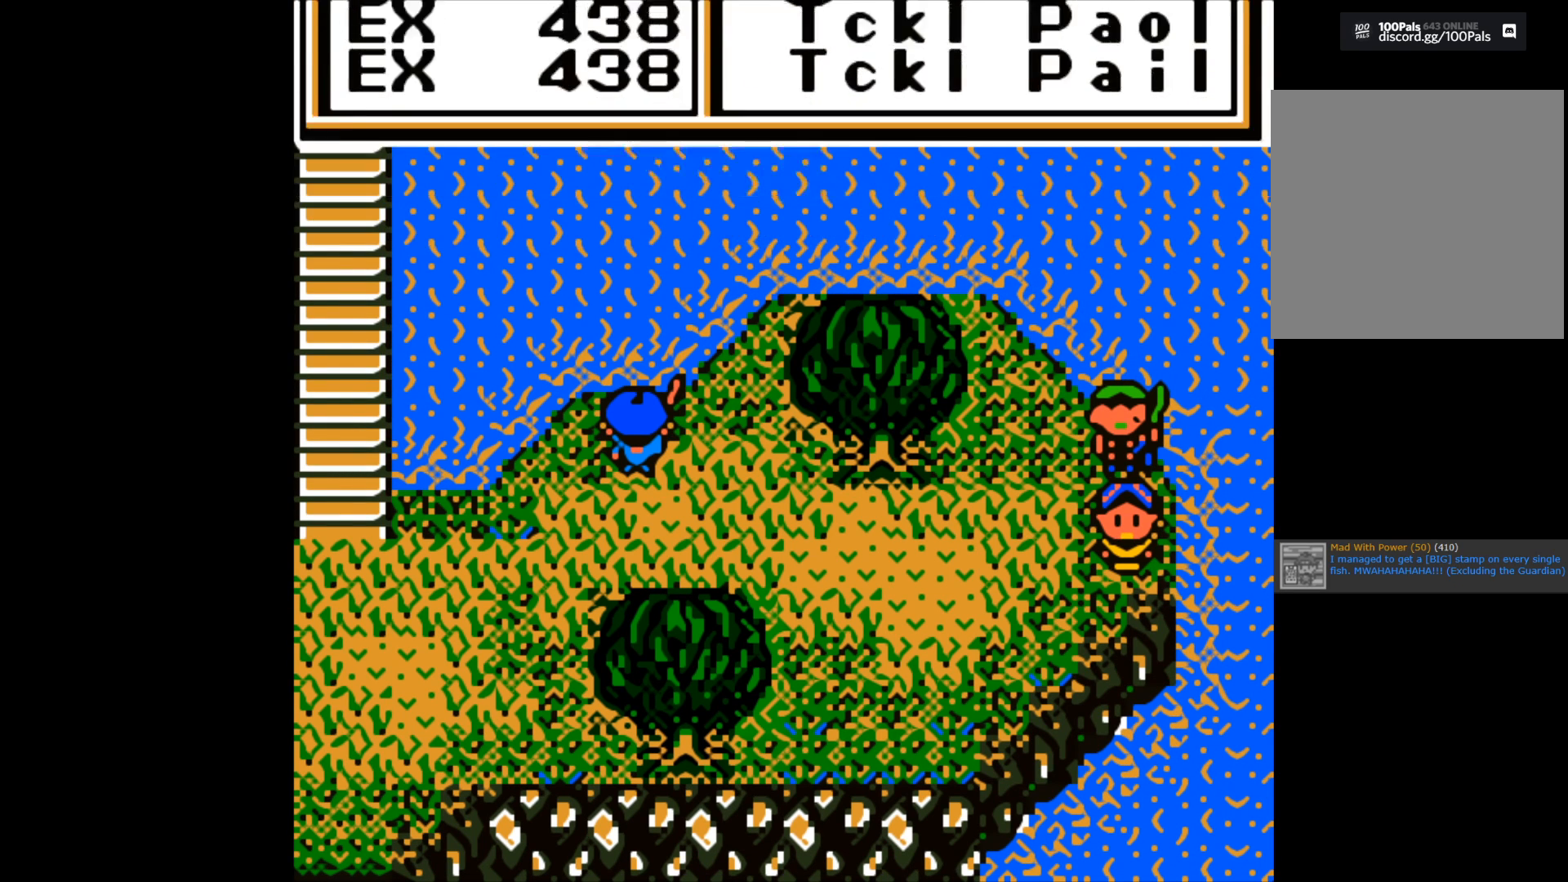
{"buttons": [], "left_stick": "right", "right_stick": "center", "events": [[300, "left_stick", "right"]]}
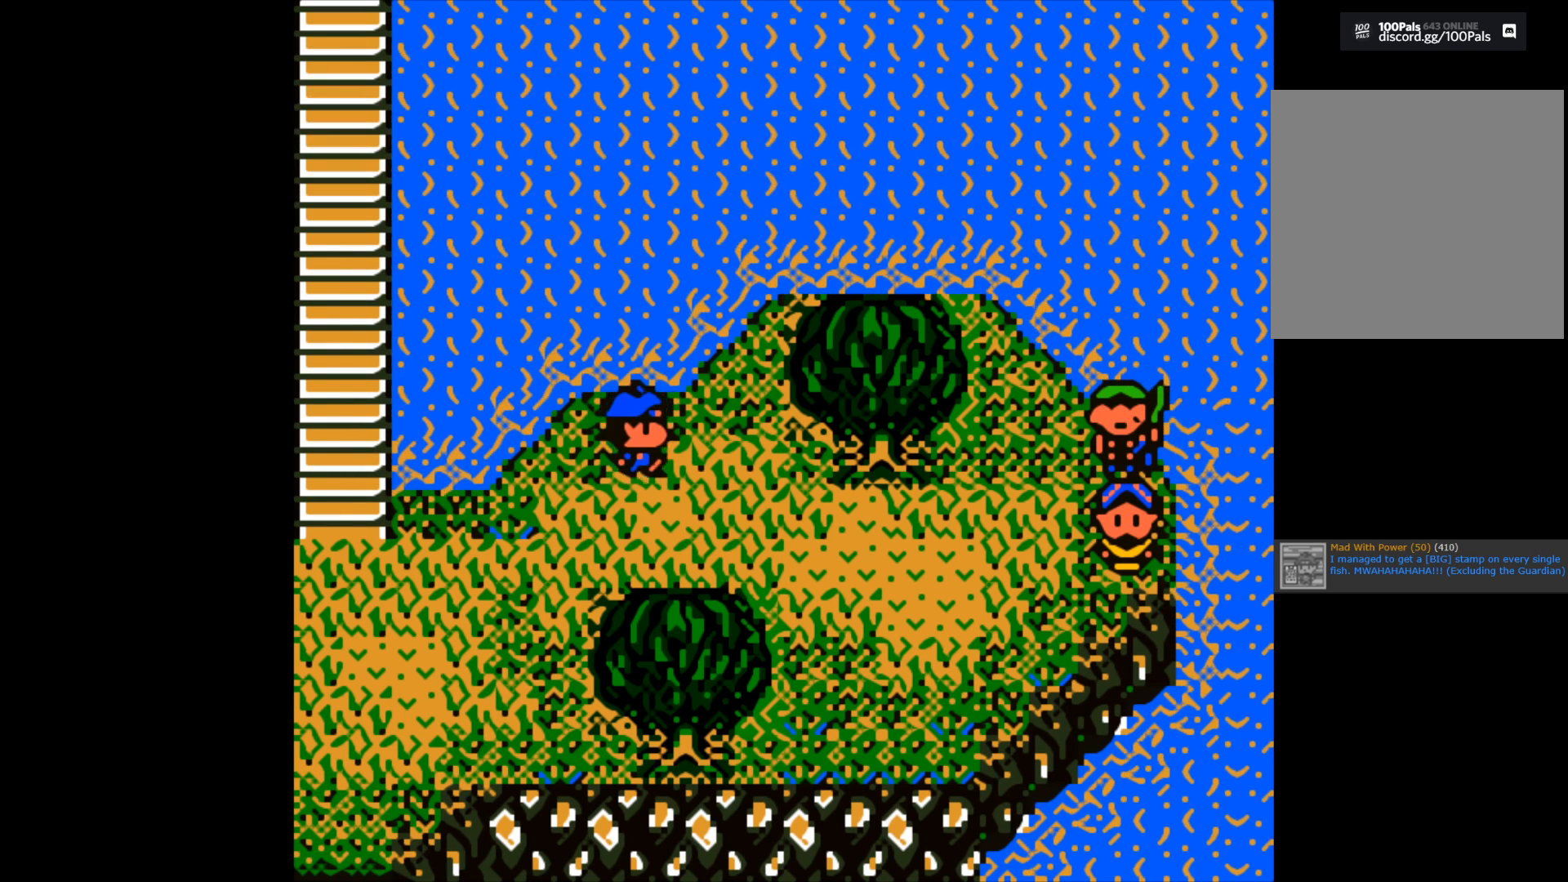
{"buttons": [], "left_stick": "up", "right_stick": "center", "events": [[67, "left_stick", "center"], [400, "left_stick", "up"]]}
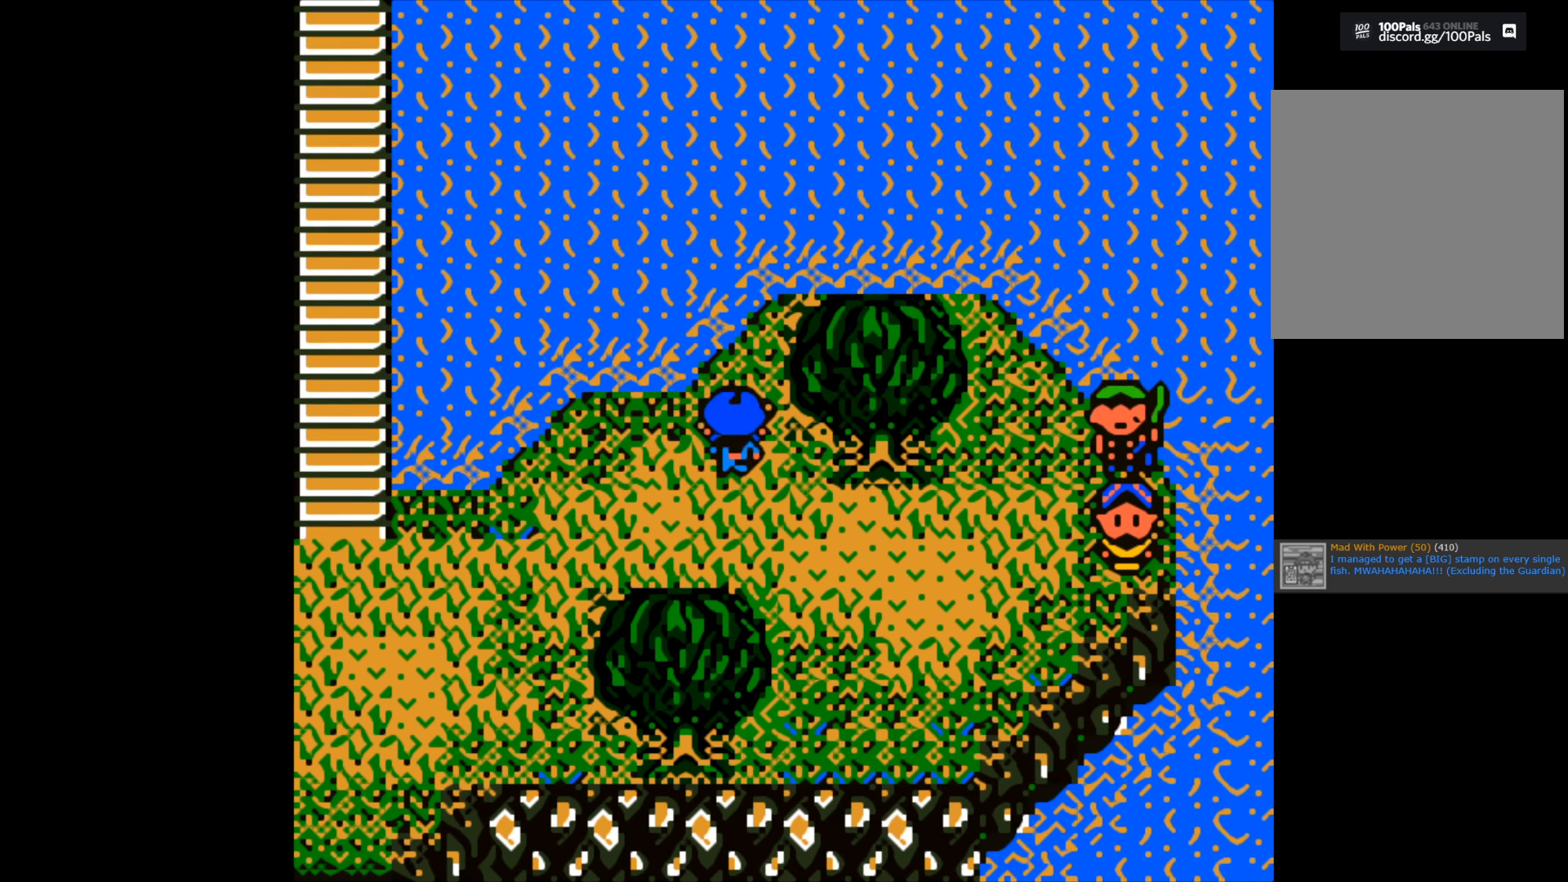
{"buttons": ["B"], "left_stick": "center", "right_stick": "center", "events": [[150, "left_stick", "center"], [467, "B", "down"]]}
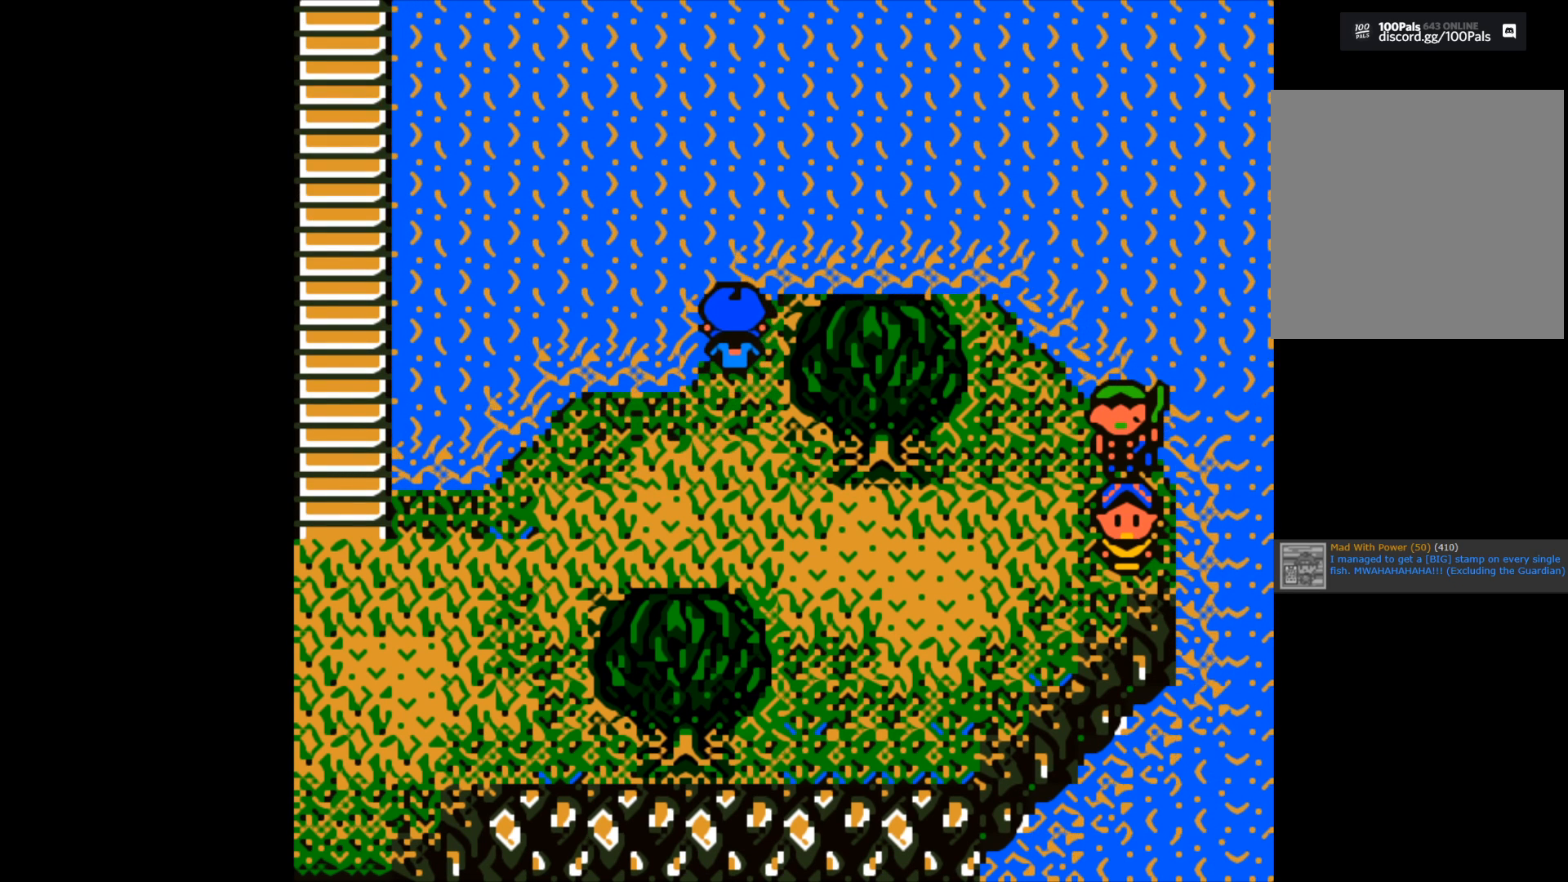
{"buttons": ["B"], "left_stick": "up-right", "right_stick": "center", "events": [[100, "B", "up"], [467, "B", "down"], [467, "left_stick", "up-right"]]}
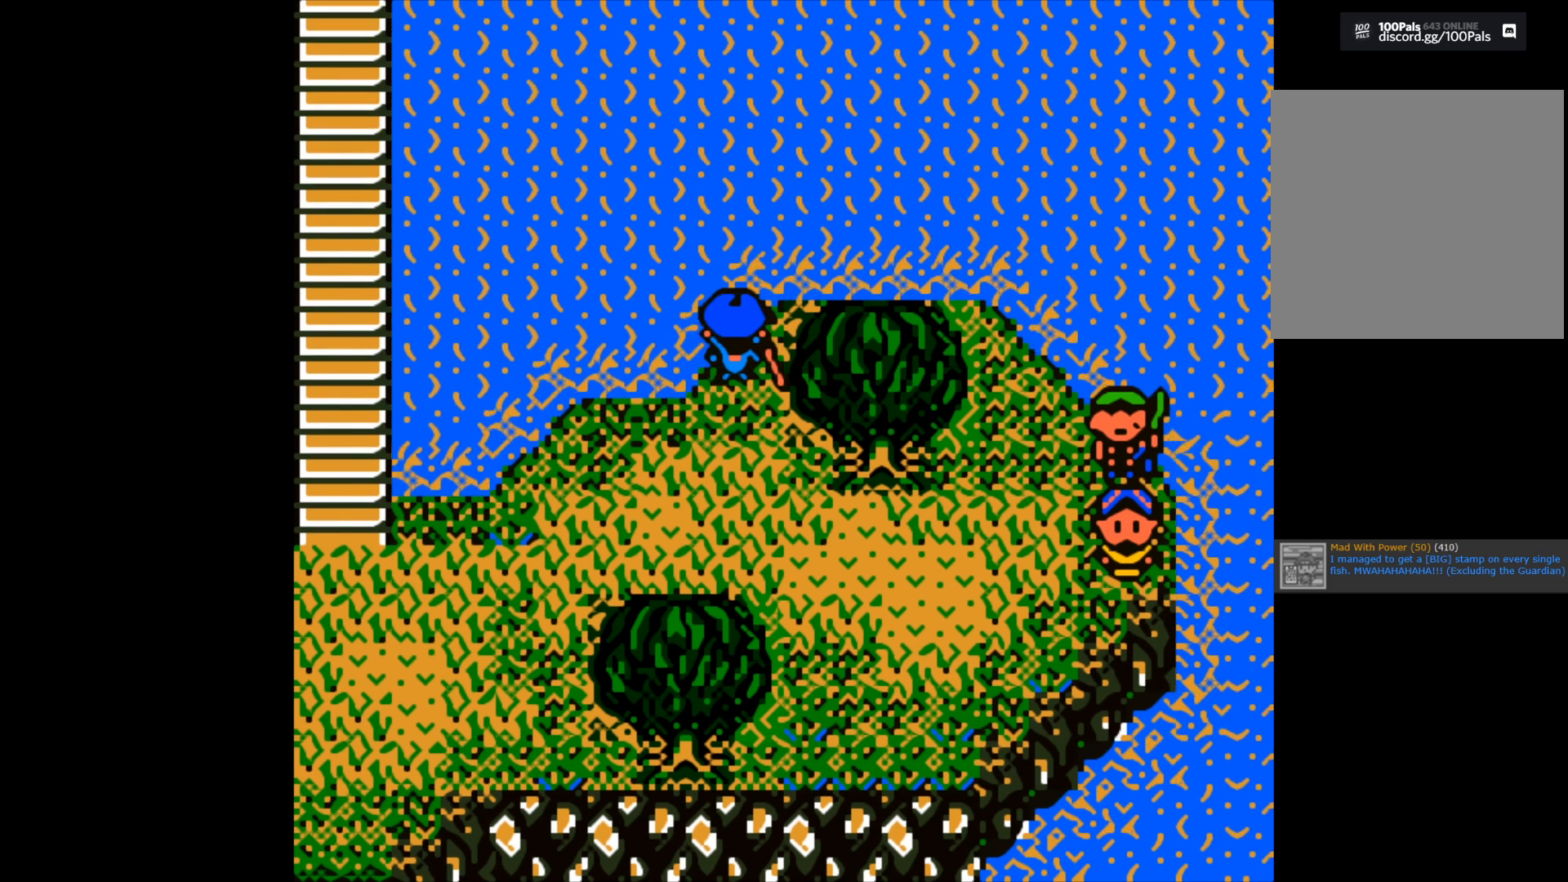
{"buttons": ["B"], "left_stick": "up-right", "right_stick": "center", "events": [[250, "left_stick", "right"], [450, "left_stick", "up-right"]]}
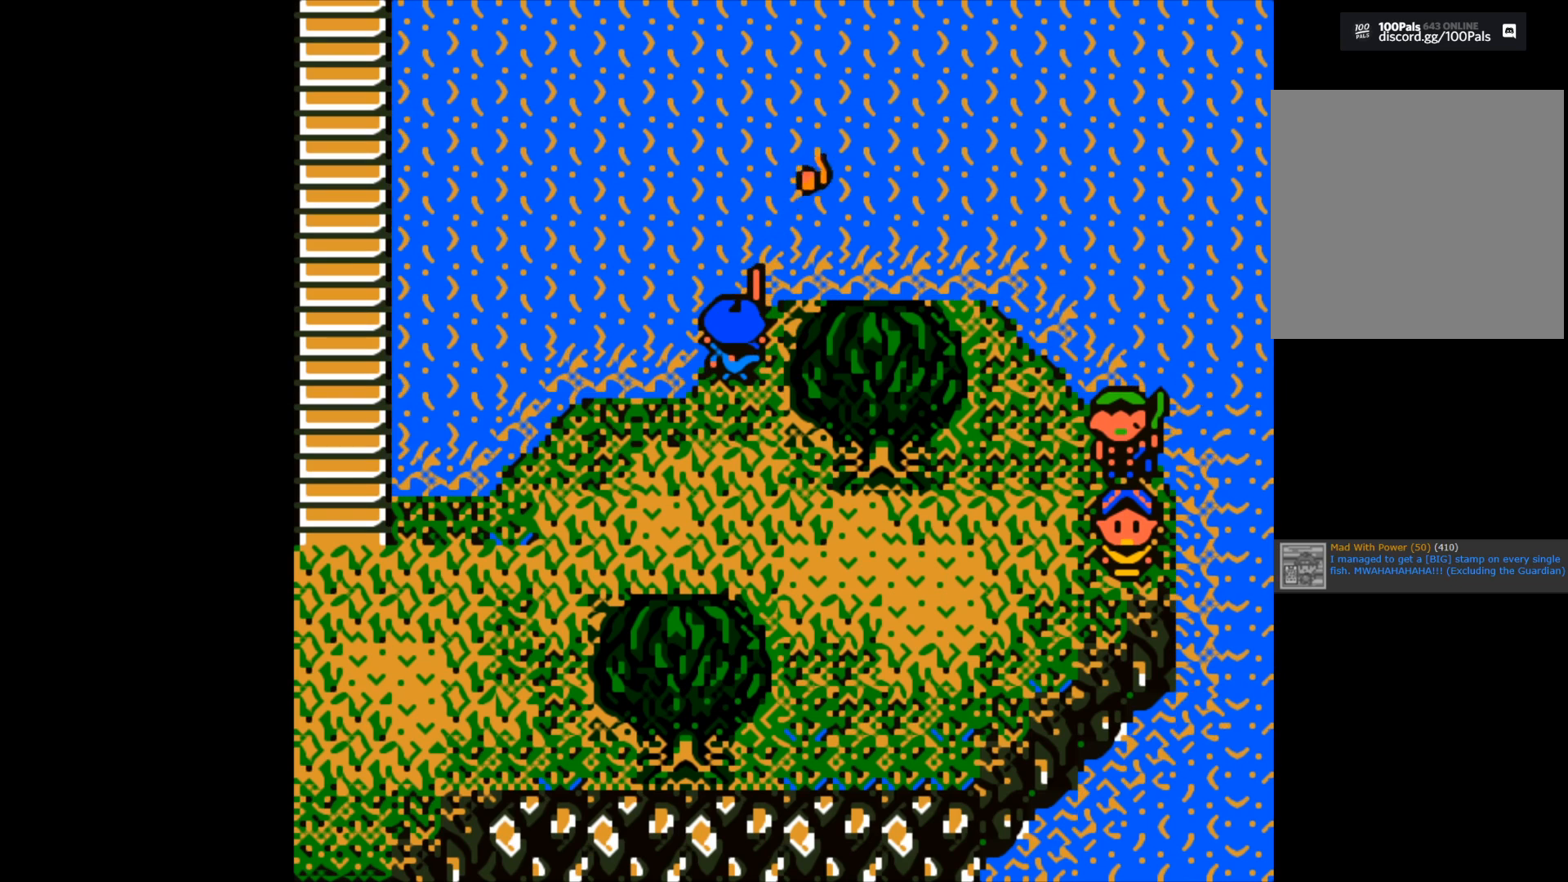
{"buttons": ["B"], "left_stick": "up-right", "right_stick": "center", "events": []}
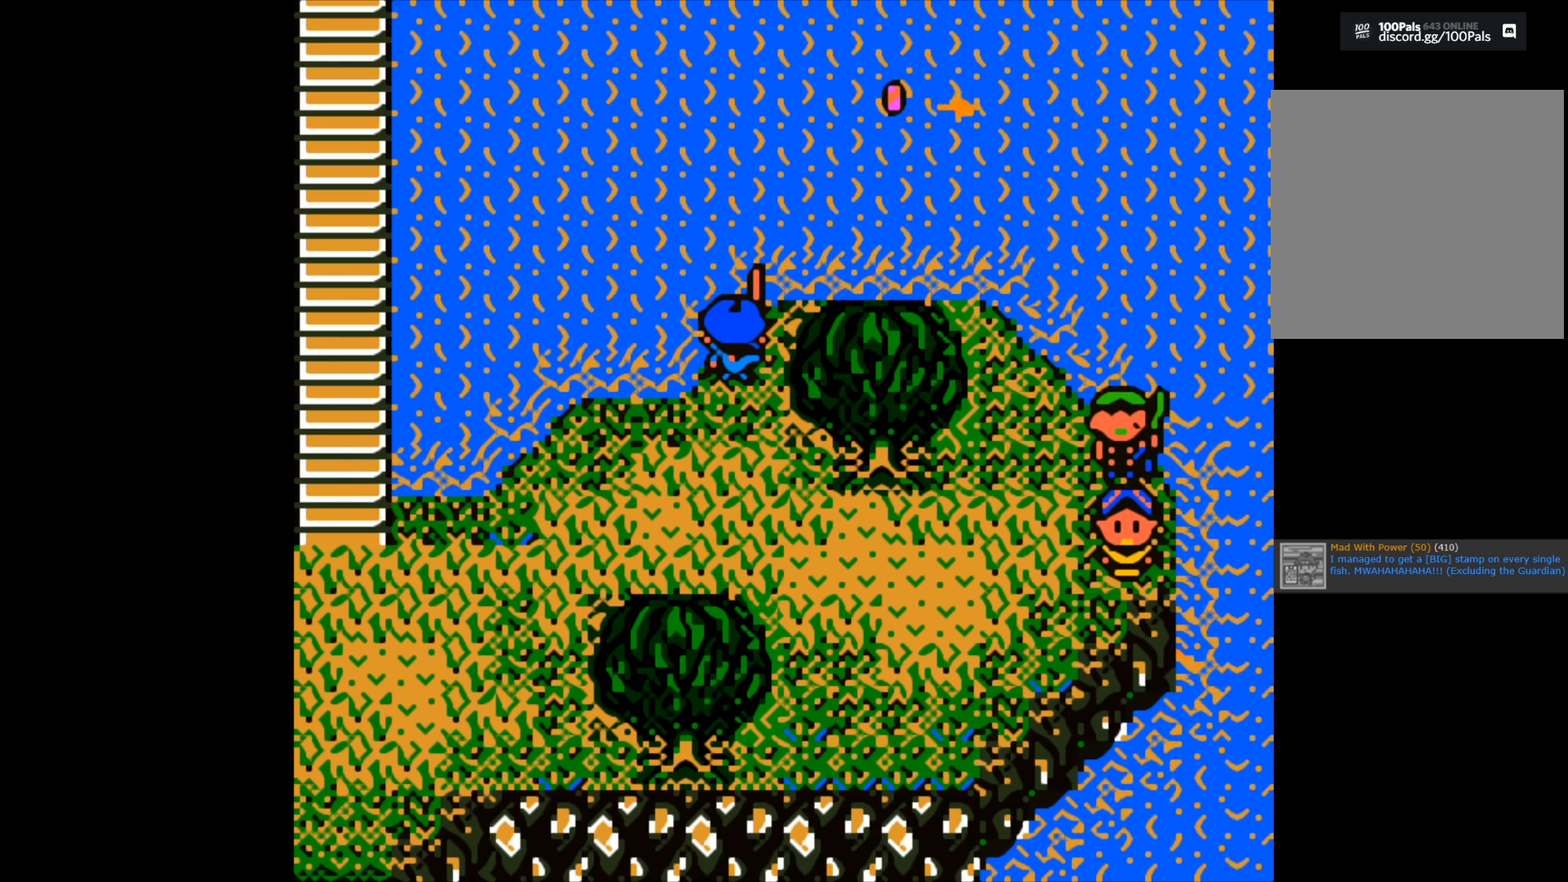
{"buttons": [], "left_stick": "center", "right_stick": "center", "events": [[17, "B", "up"], [33, "left_stick", "center"]]}
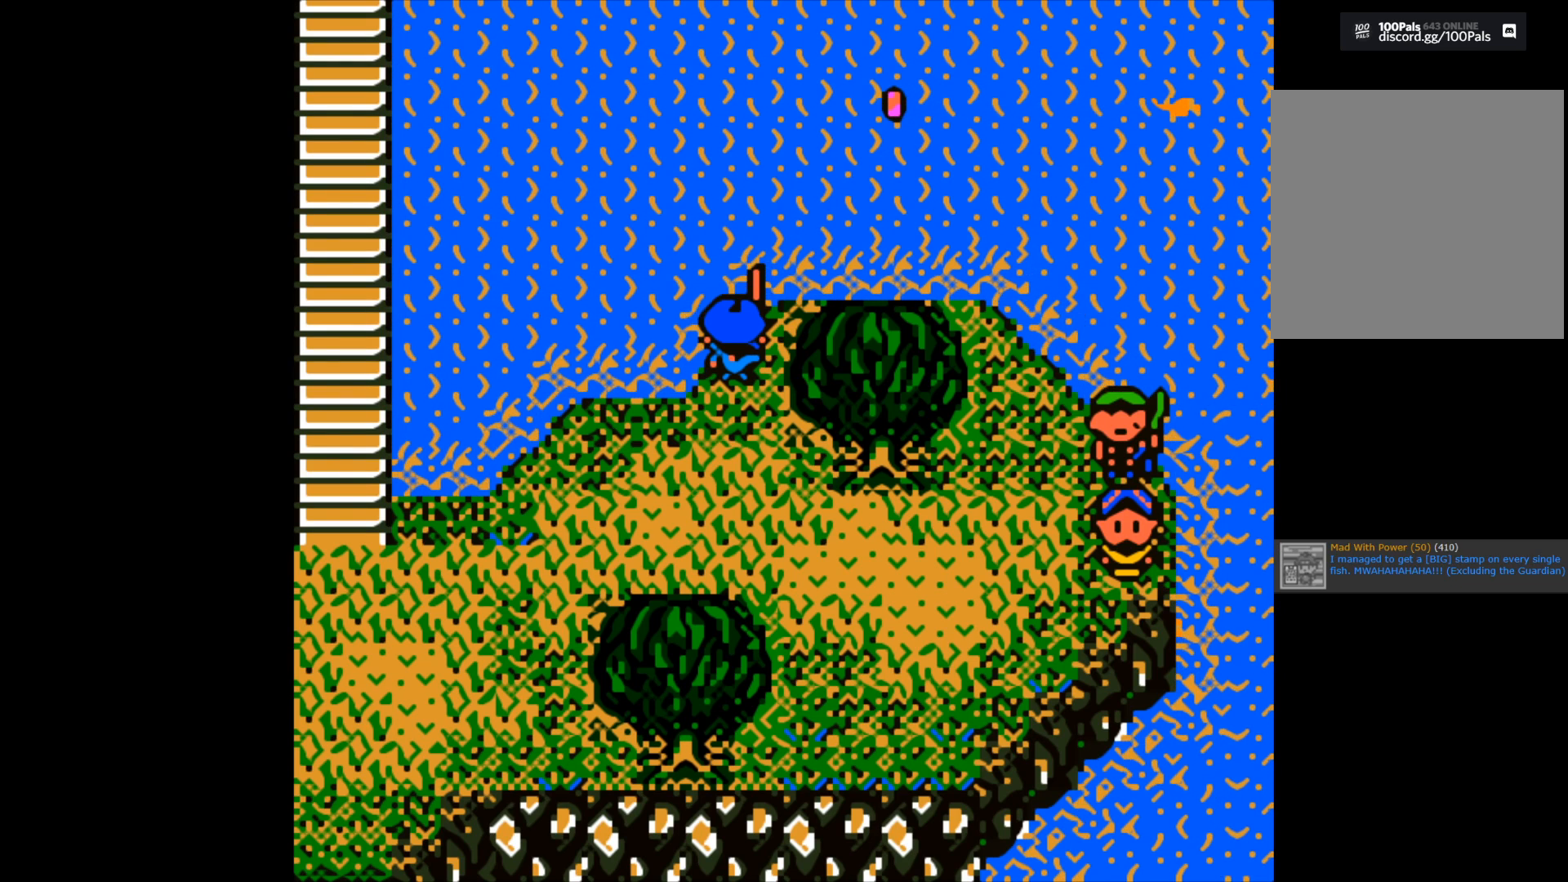
{"buttons": [], "left_stick": "center", "right_stick": "center", "events": []}
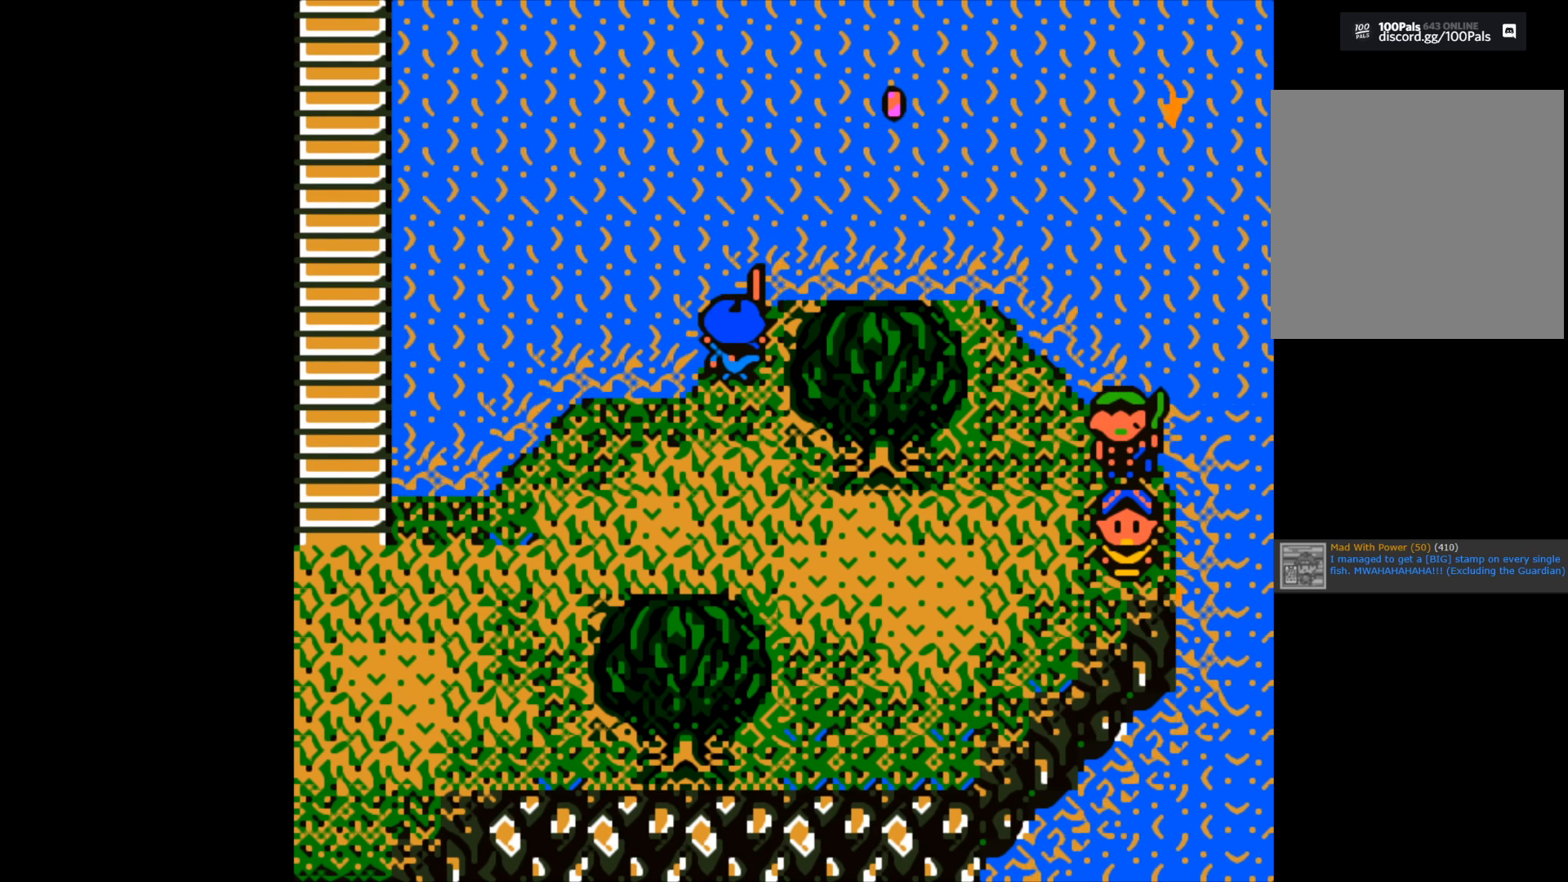
{"buttons": ["A"], "left_stick": "center", "right_stick": "center", "events": [[117, "A", "down"]]}
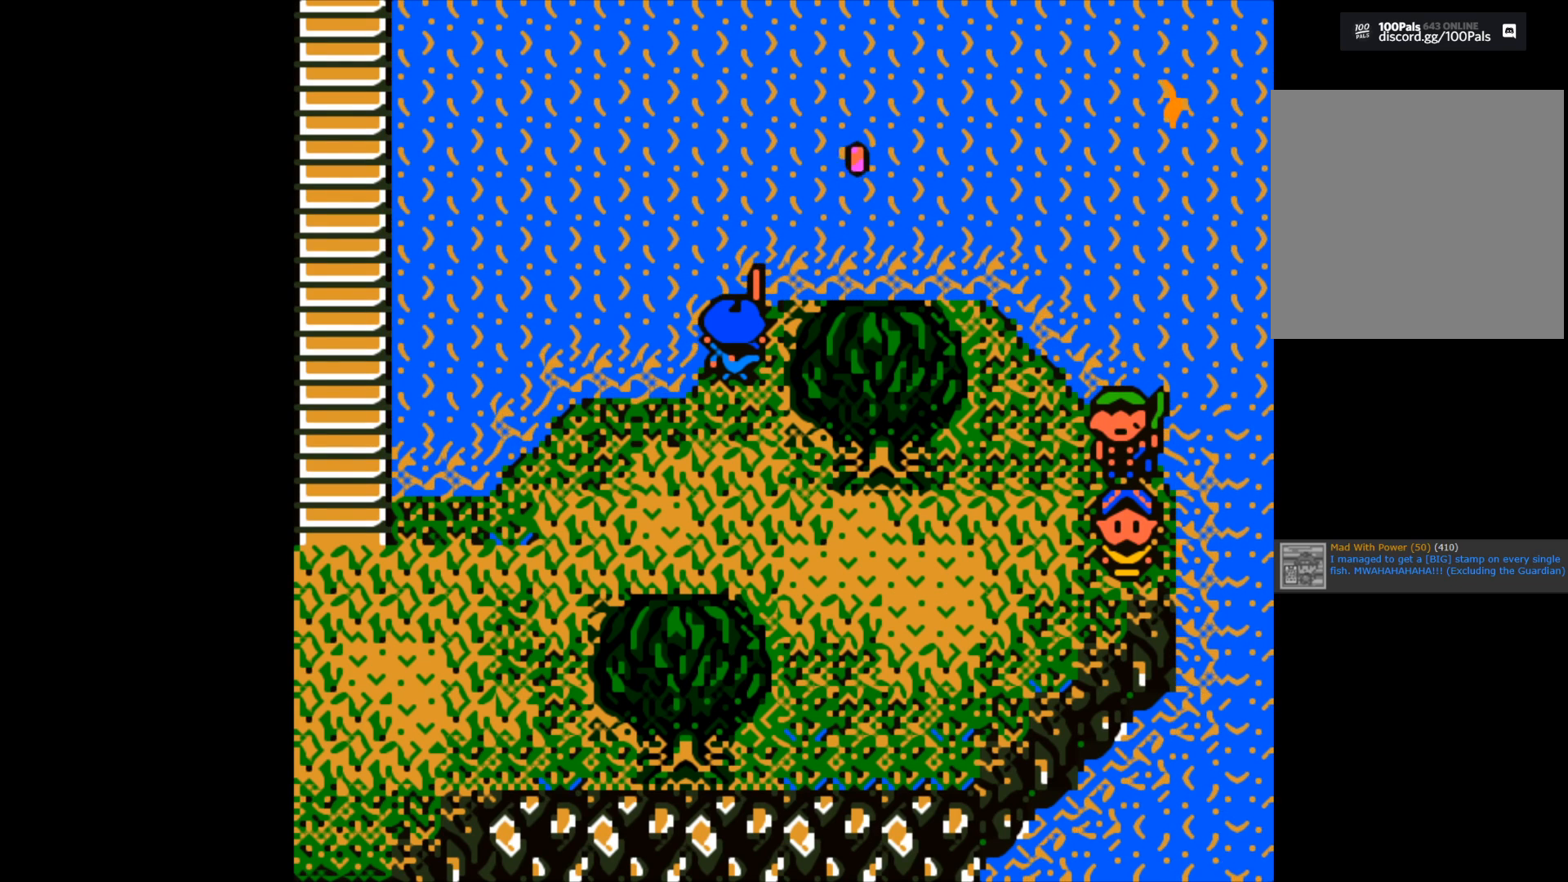
{"buttons": ["A"], "left_stick": "center", "right_stick": "center", "events": []}
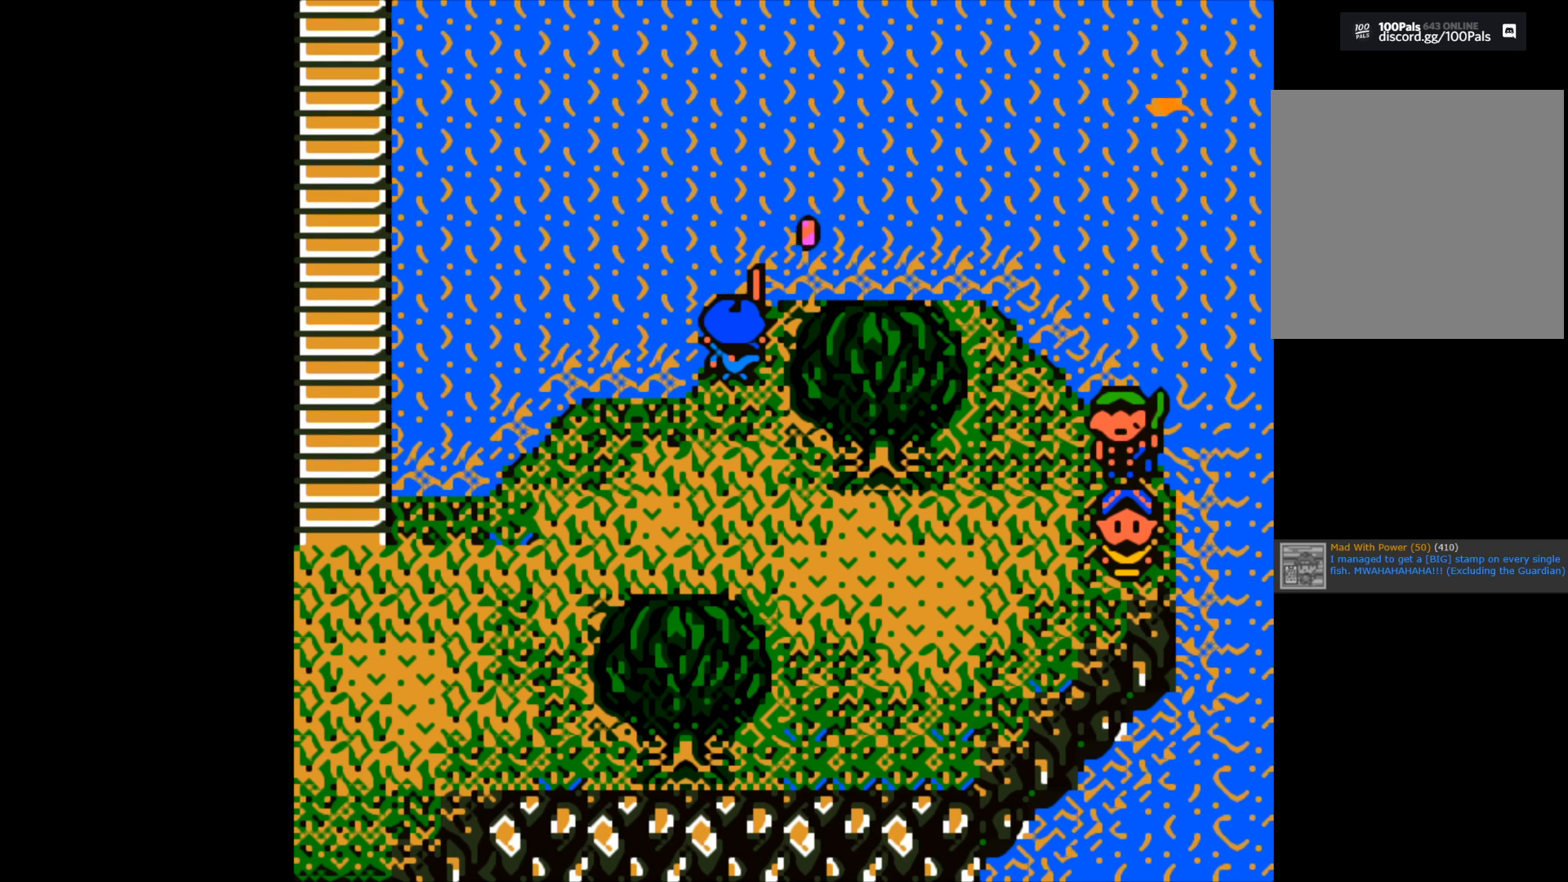
{"buttons": ["A"], "left_stick": "center", "right_stick": "center", "events": []}
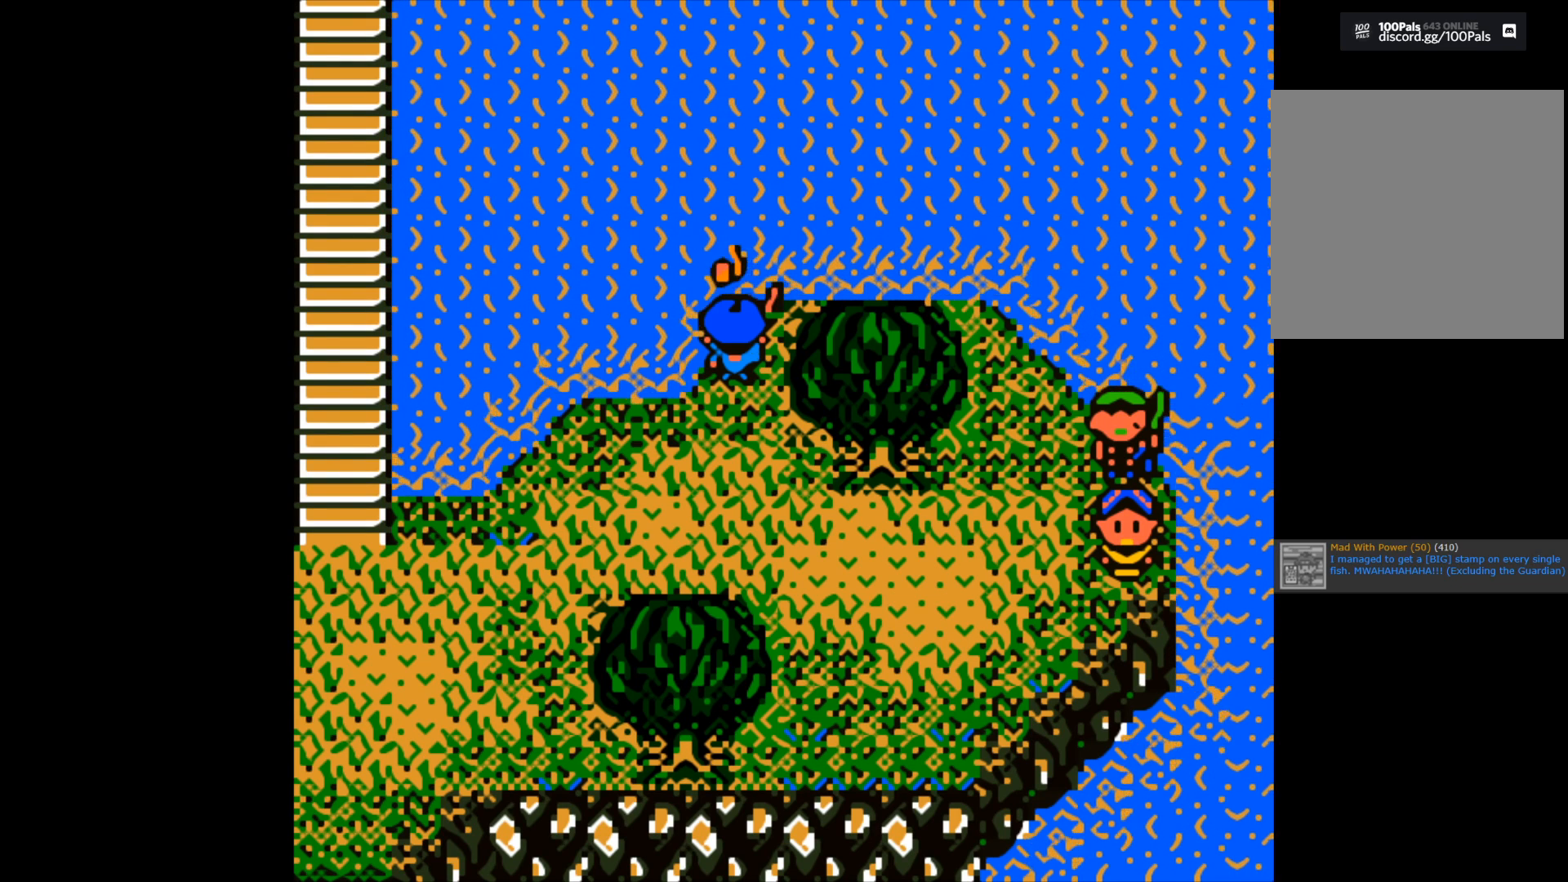
{"buttons": [], "left_stick": "center", "right_stick": "center", "events": [[117, "A", "up"], [300, "A", "down"], [417, "A", "up"]]}
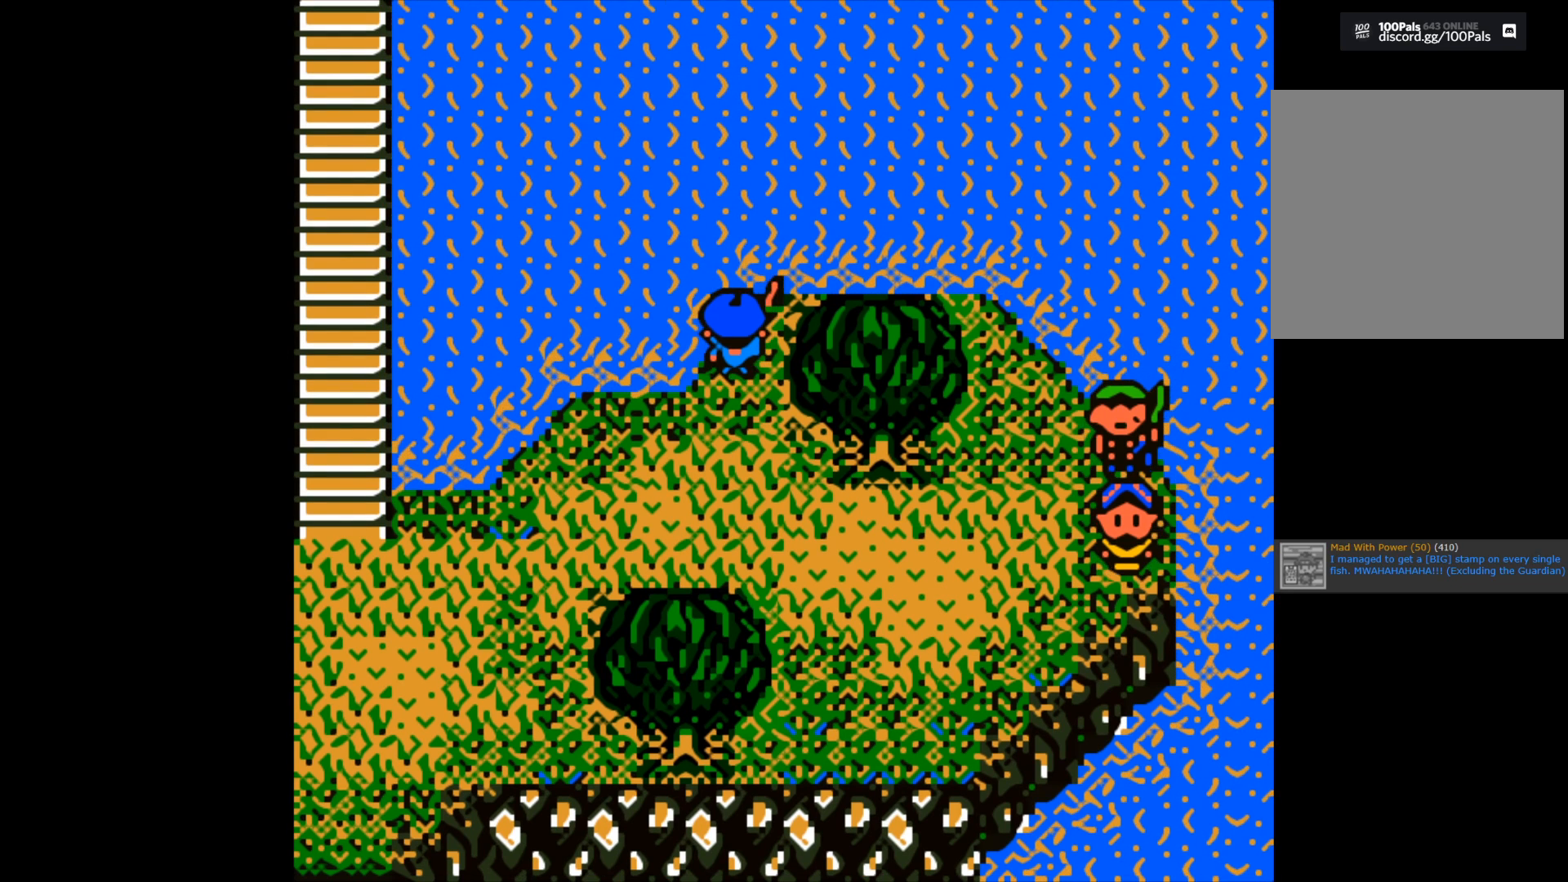
{"buttons": [], "left_stick": "center", "right_stick": "center", "events": [[367, "A", "down"], [433, "A", "up"]]}
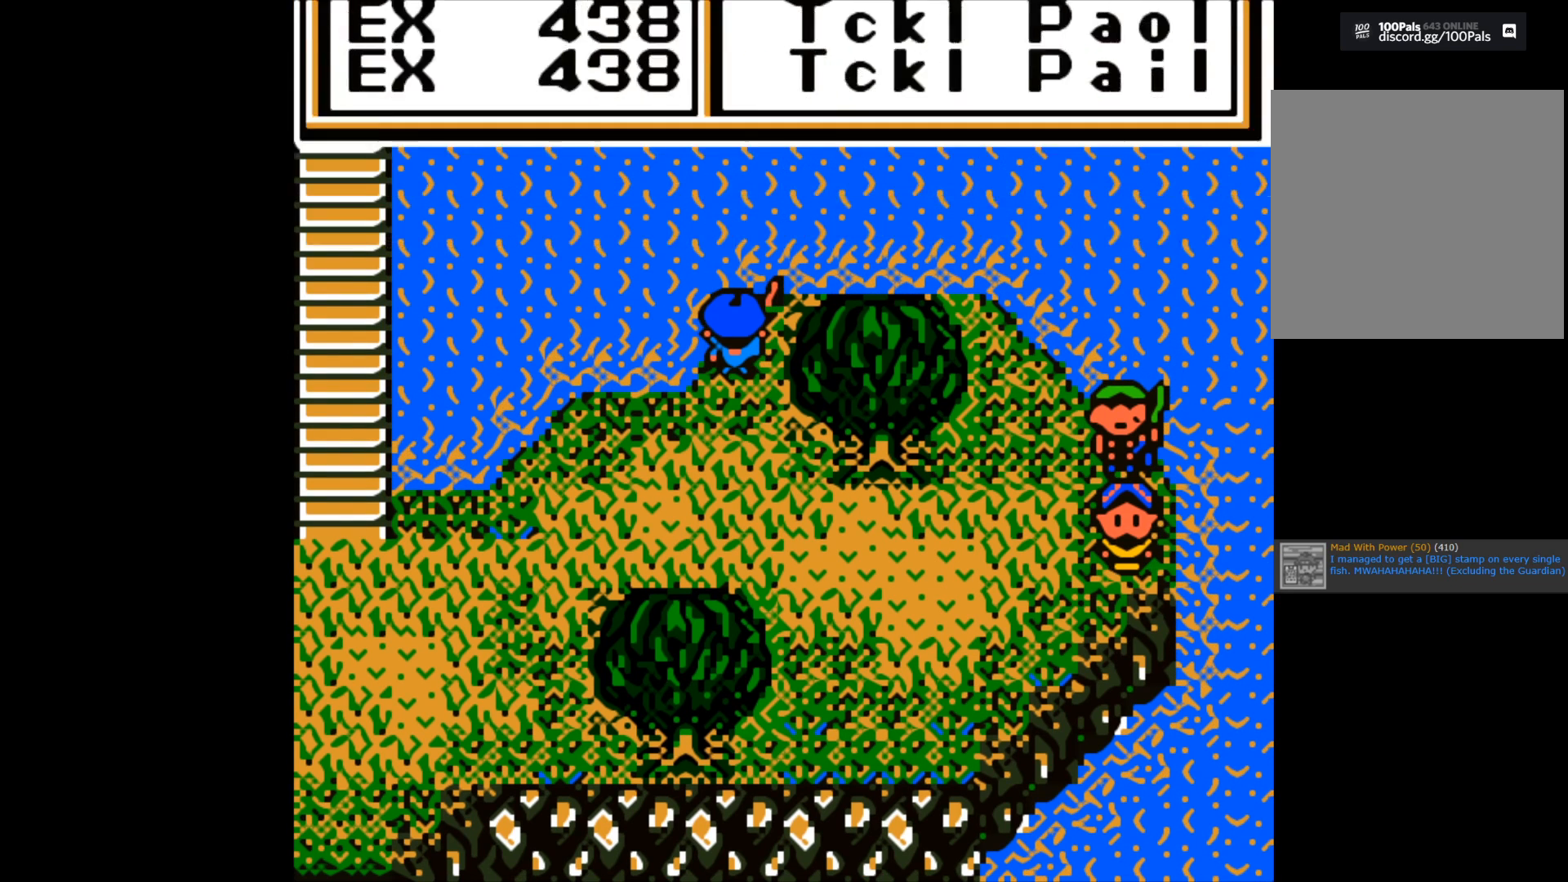
{"buttons": [], "left_stick": "down", "right_stick": "center", "events": [[133, "left_stick", "down"]]}
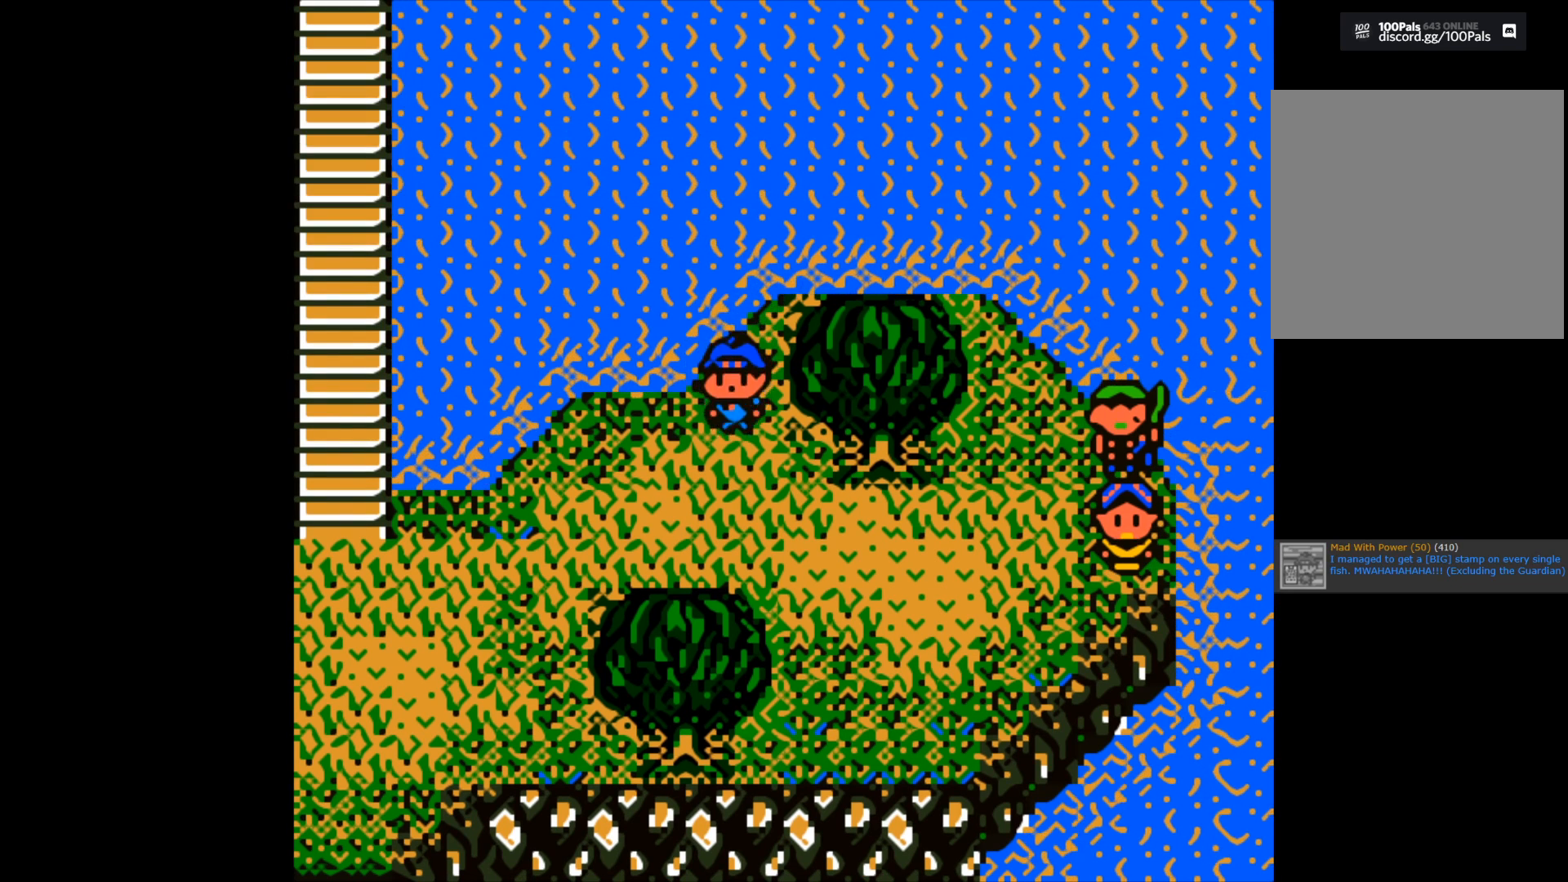
{"buttons": [], "left_stick": "right", "right_stick": "center", "events": [[217, "left_stick", "center"], [267, "left_stick", "right"]]}
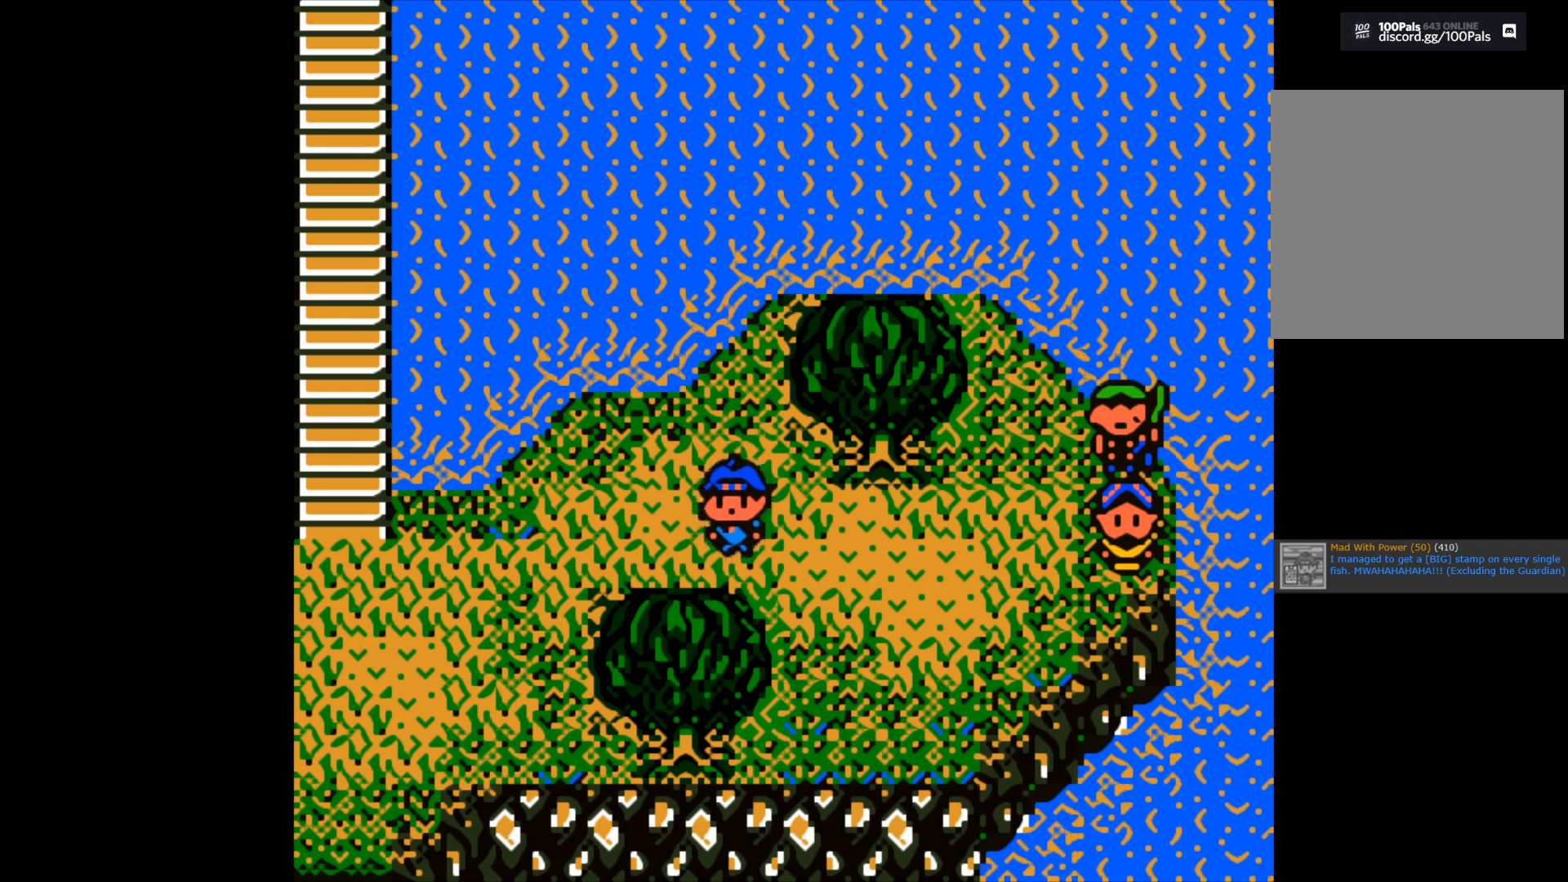
{"buttons": [], "left_stick": "right", "right_stick": "center", "events": []}
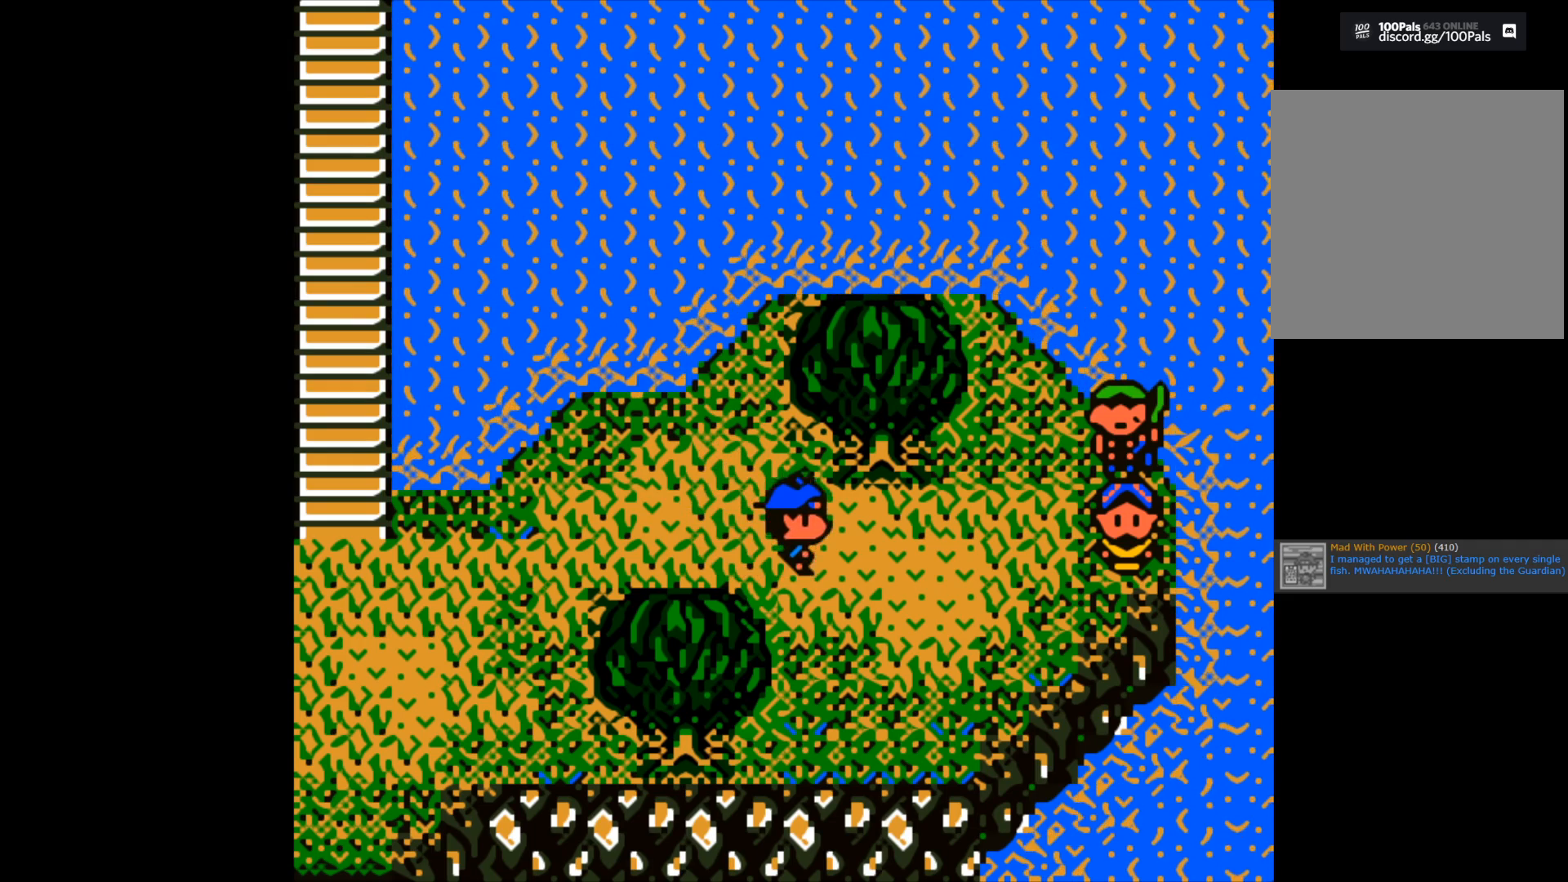
{"buttons": [], "left_stick": "right", "right_stick": "center", "events": []}
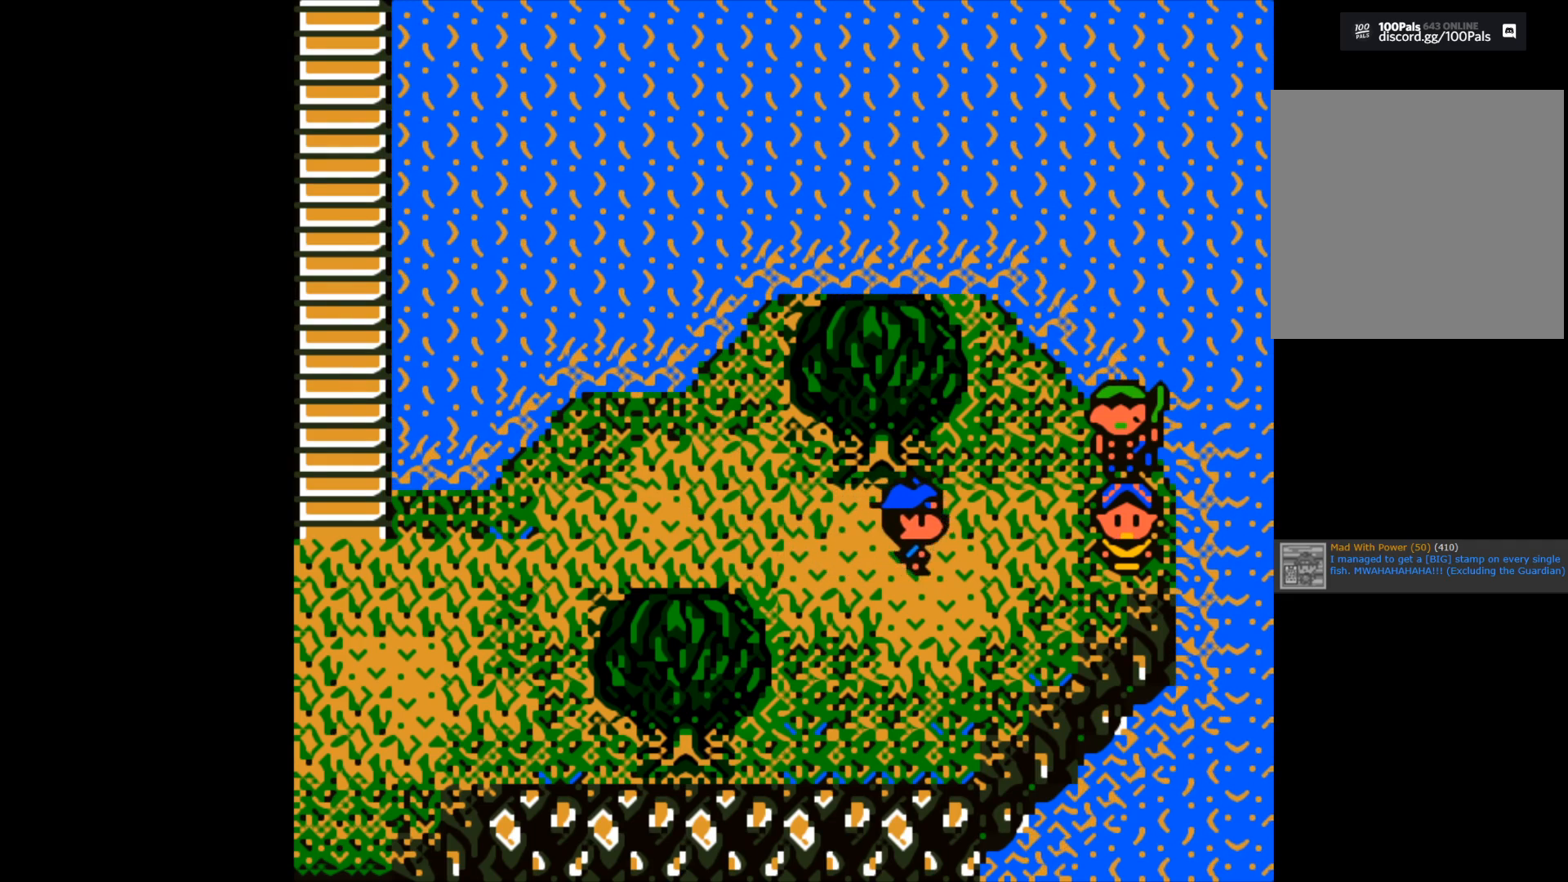
{"buttons": [], "left_stick": "up", "right_stick": "center", "events": [[50, "left_stick", "up-right"], [217, "left_stick", "up"]]}
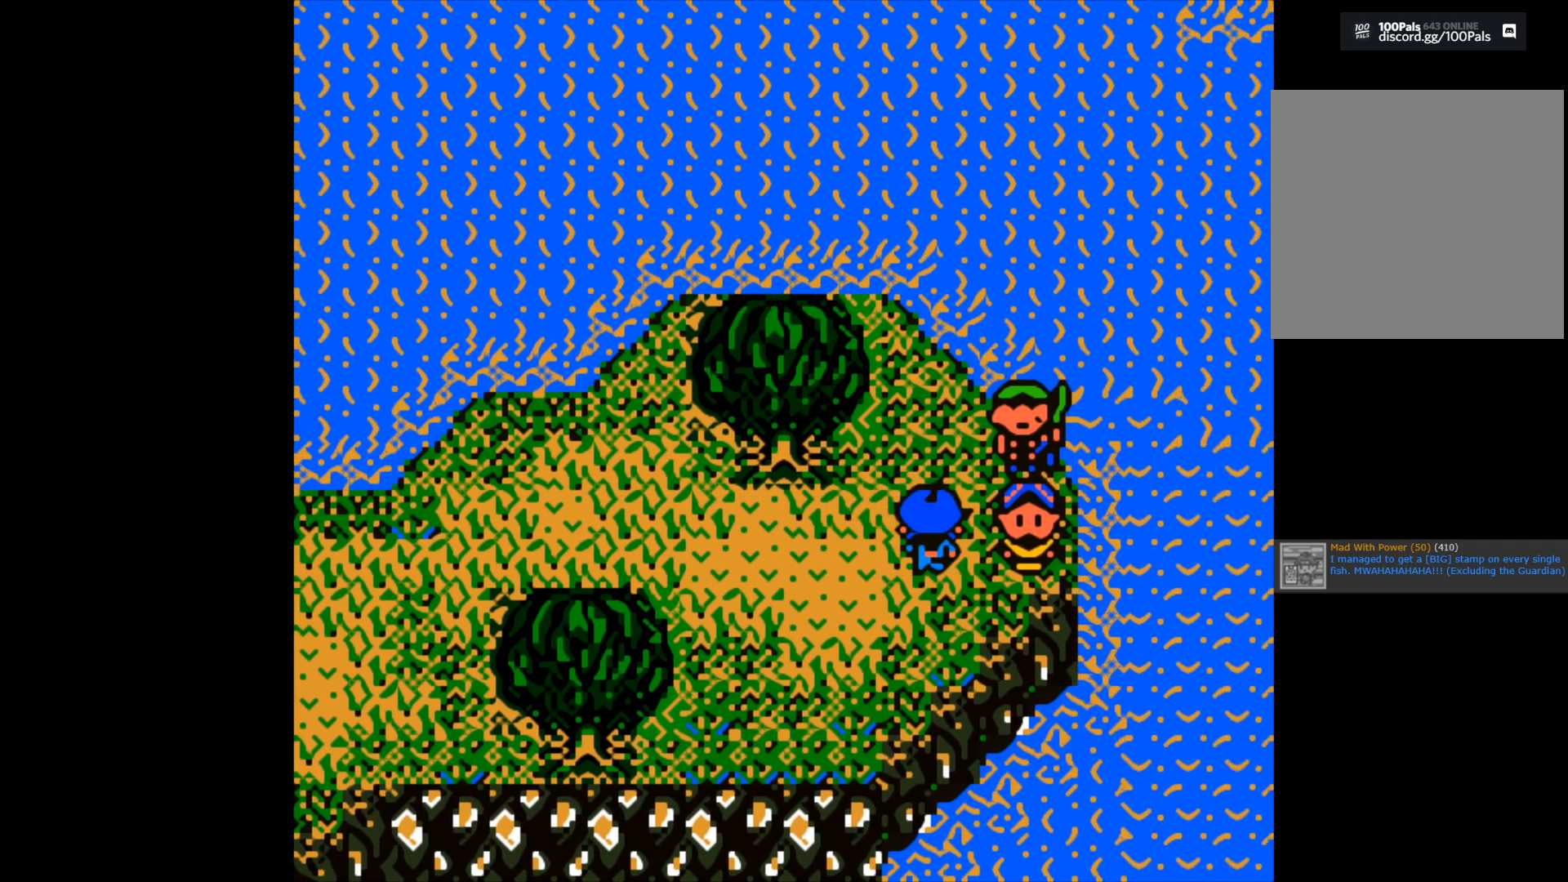
{"buttons": [], "left_stick": "up", "right_stick": "center", "events": []}
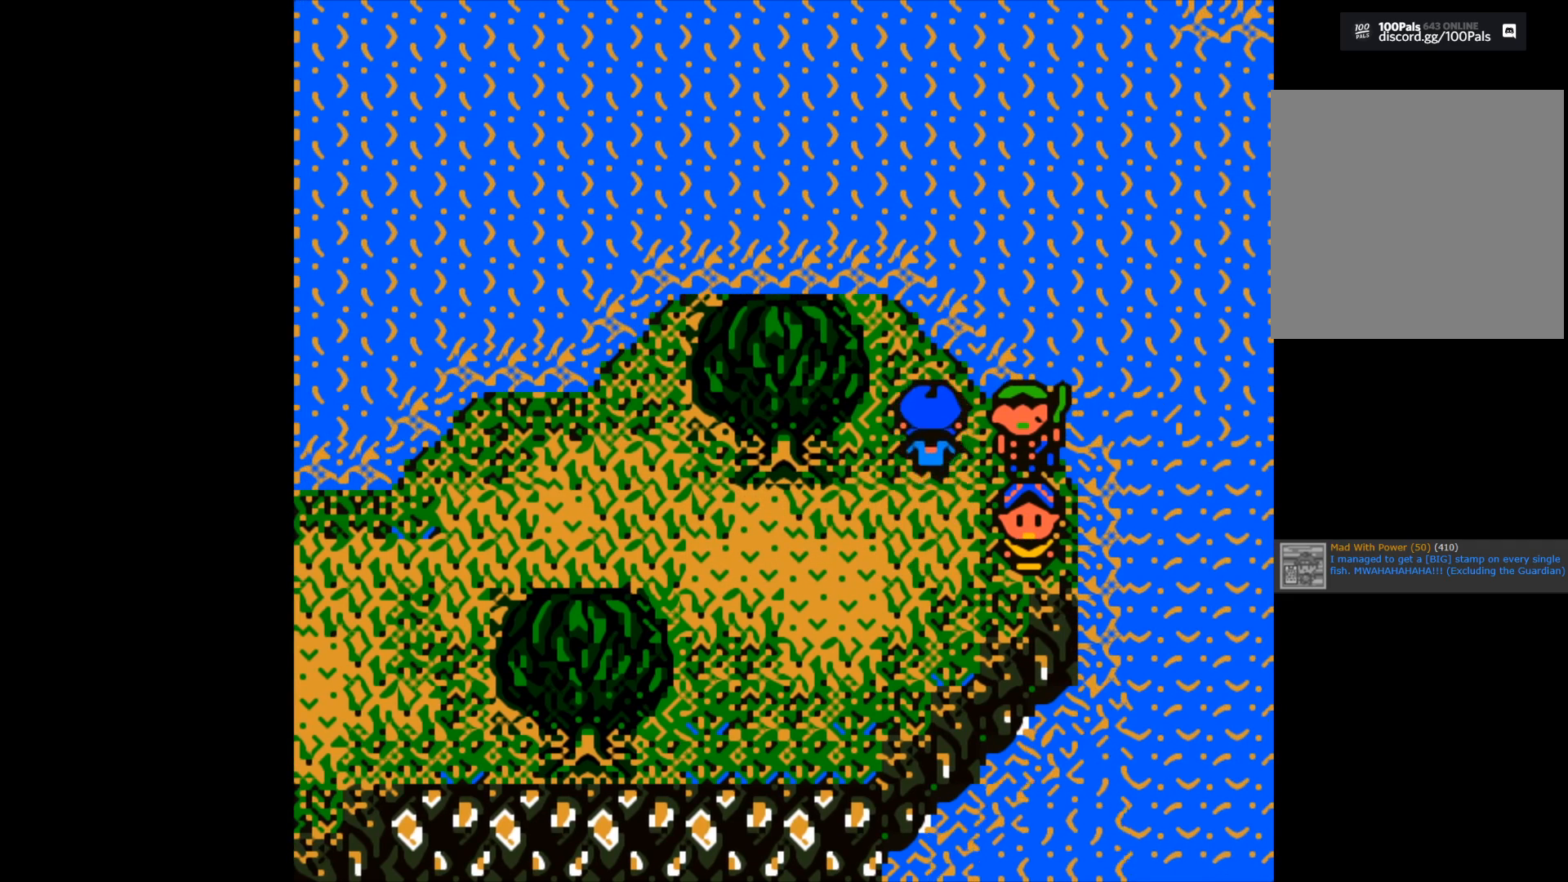
{"buttons": [], "left_stick": "center", "right_stick": "center", "events": [[150, "left_stick", "center"]]}